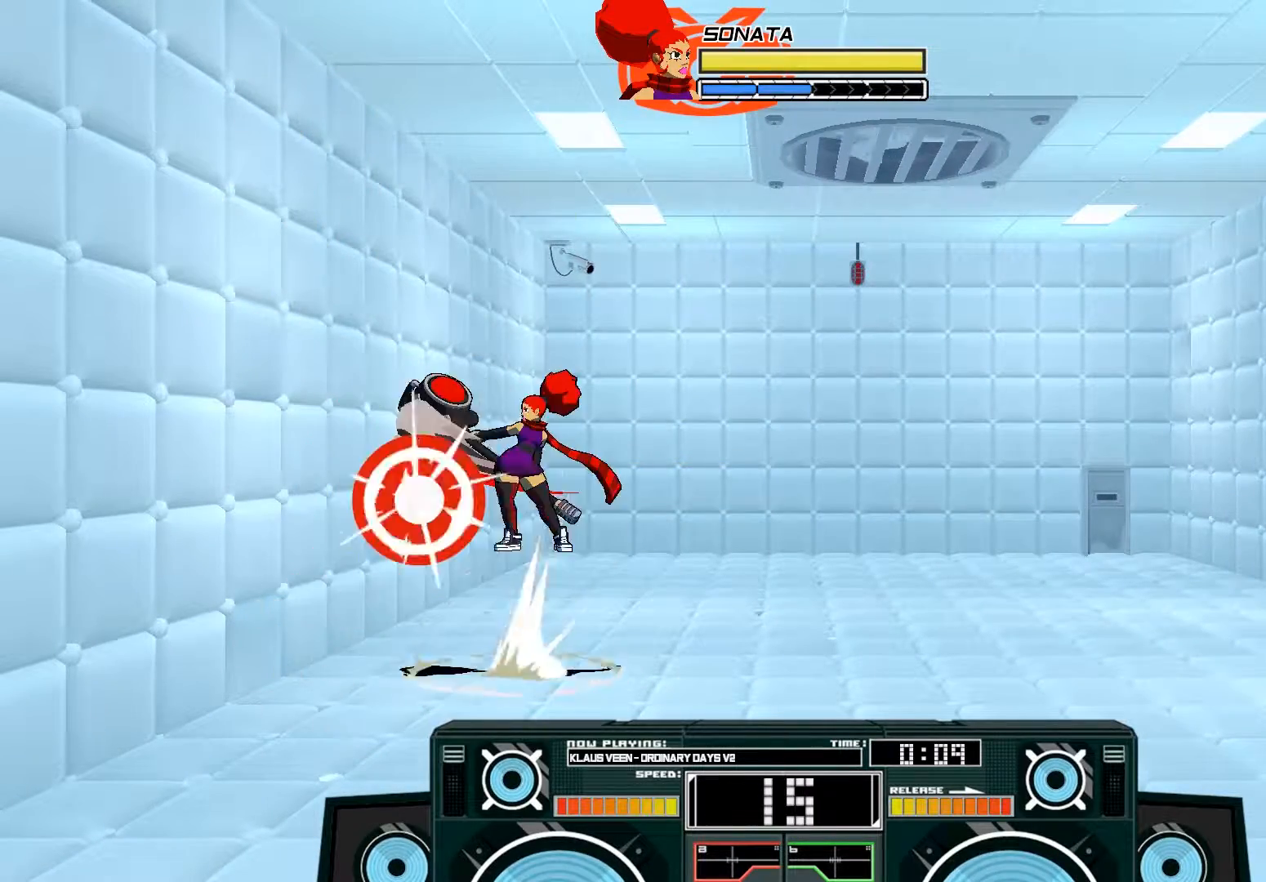
Gameplay with a controller (Xbox layout); each line is a JSON object with the inputs held at the frame after it. "events" lists button and stick changes between this image and that frame as [ms after this image, input, new state], when the widget could be followed in between.
{"buttons": ["A"], "left_stick": "down", "right_stick": "center", "events": [[183, "B", "up"], [217, "A", "up"], [217, "left_stick", "up-left"], [317, "A", "down"], [350, "left_stick", "down"]]}
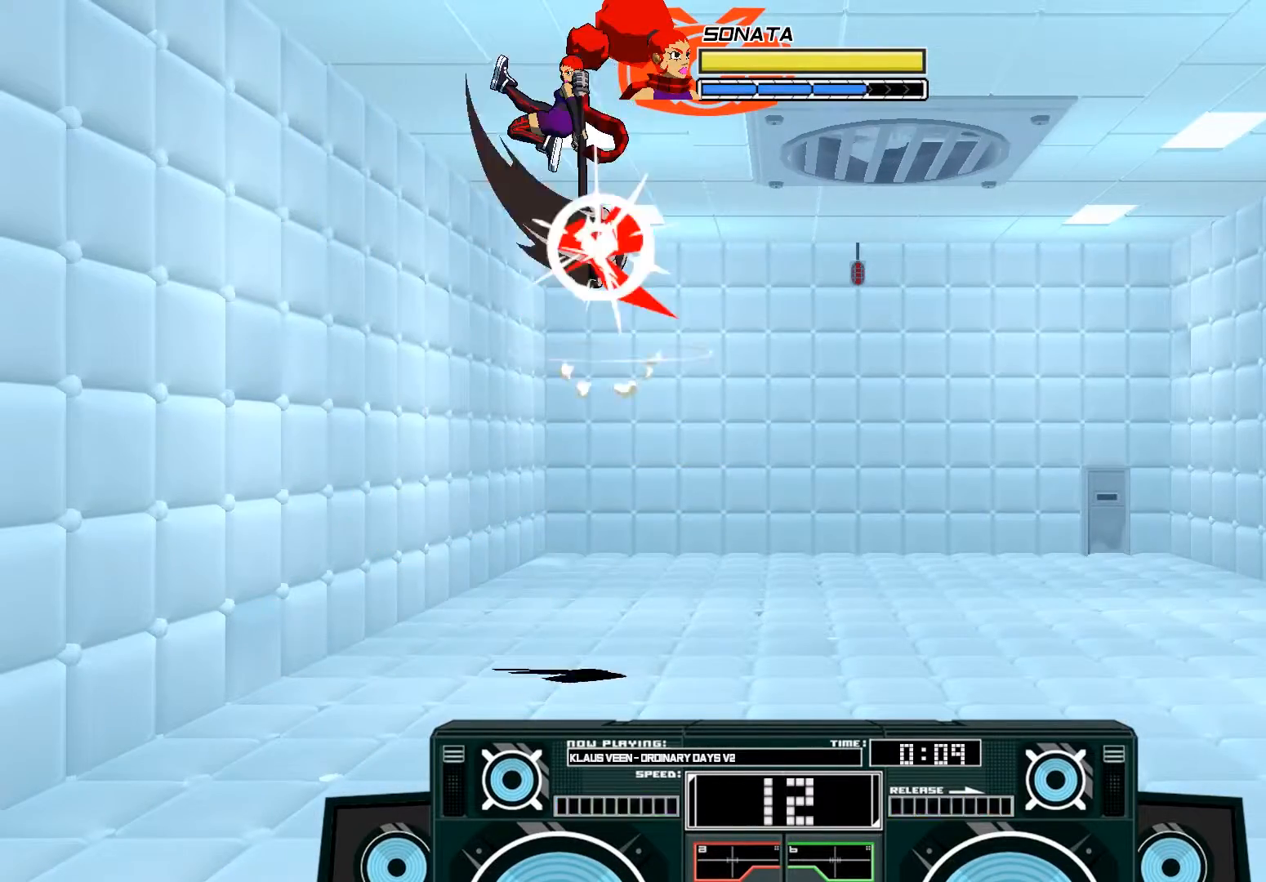
{"buttons": ["A"], "left_stick": "down", "right_stick": "center", "events": [[17, "X", "down"], [83, "X", "up"]]}
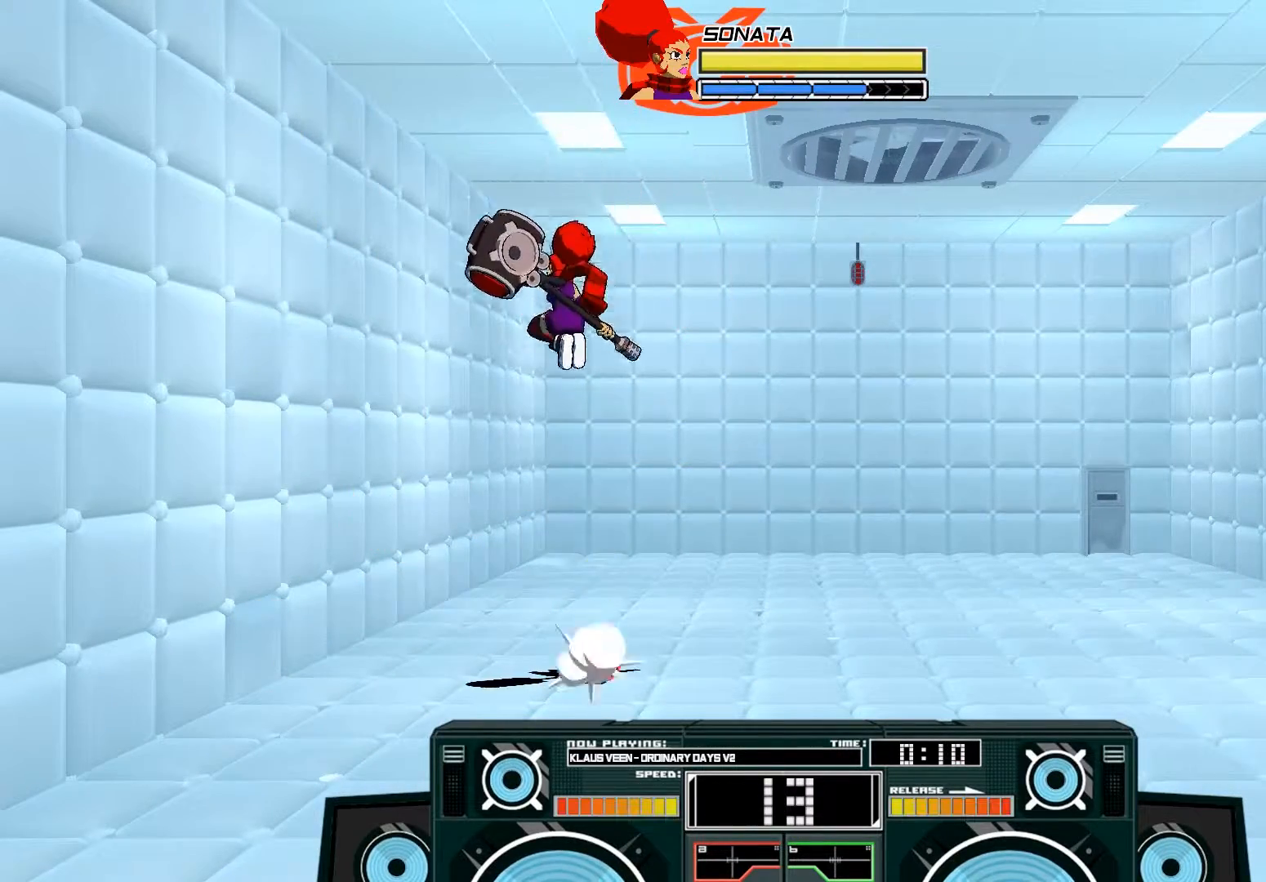
{"buttons": [], "left_stick": "right", "right_stick": "center", "events": [[50, "left_stick", "down-right"], [83, "X", "down"], [217, "left_stick", "right"], [350, "X", "up"], [417, "A", "up"]]}
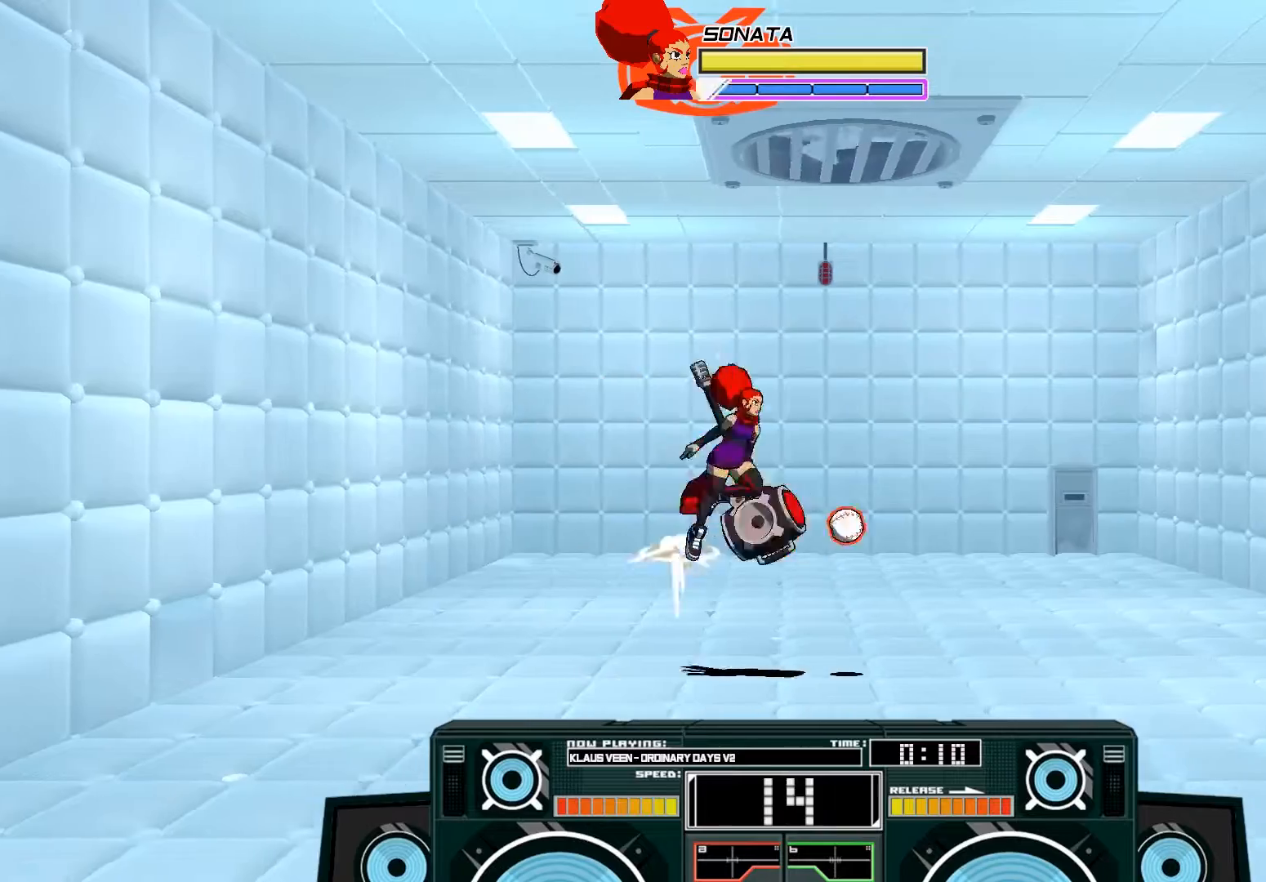
{"buttons": ["A"], "left_stick": "center", "right_stick": "center", "events": [[17, "A", "down"], [50, "B", "down"], [317, "B", "up"], [483, "left_stick", "center"]]}
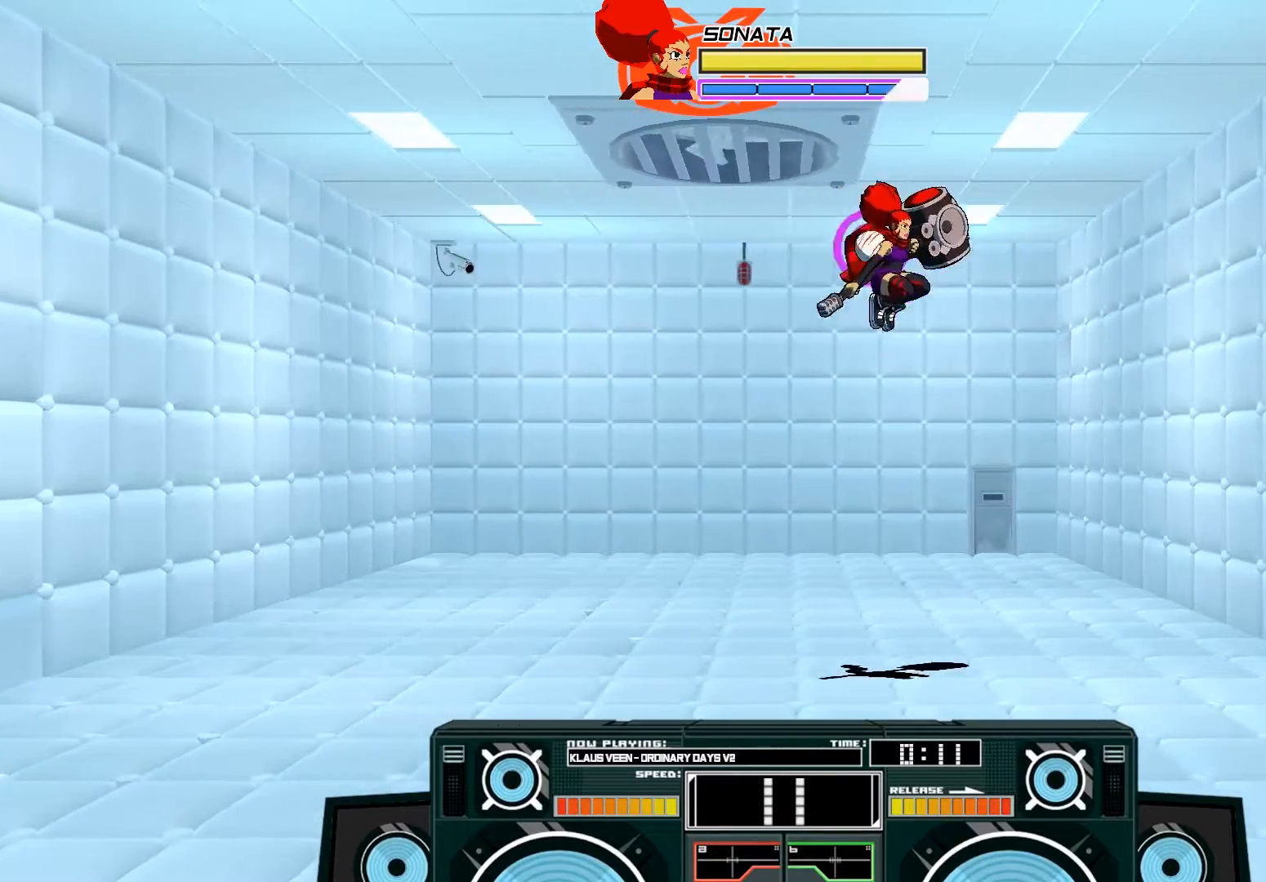
{"buttons": [], "left_stick": "down-left", "right_stick": "center", "events": [[17, "left_stick", "left"], [50, "X", "down"], [83, "X", "up"], [150, "X", "down"], [150, "left_stick", "down"], [217, "X", "up"], [283, "left_stick", "down-left"], [317, "A", "up"]]}
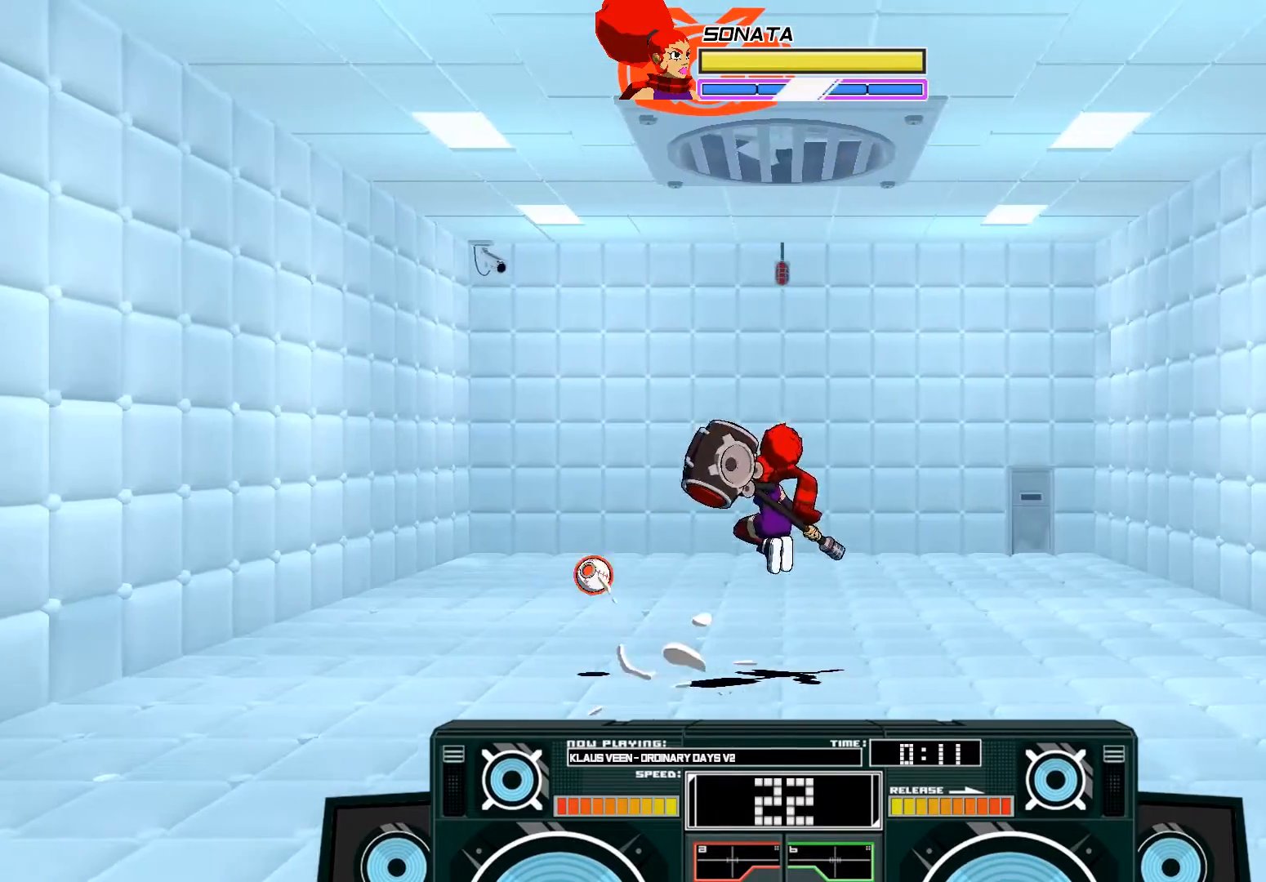
{"buttons": ["A", "X"], "left_stick": "left", "right_stick": "center", "events": [[150, "left_stick", "center"], [183, "A", "down"], [217, "X", "down"], [350, "left_stick", "left"]]}
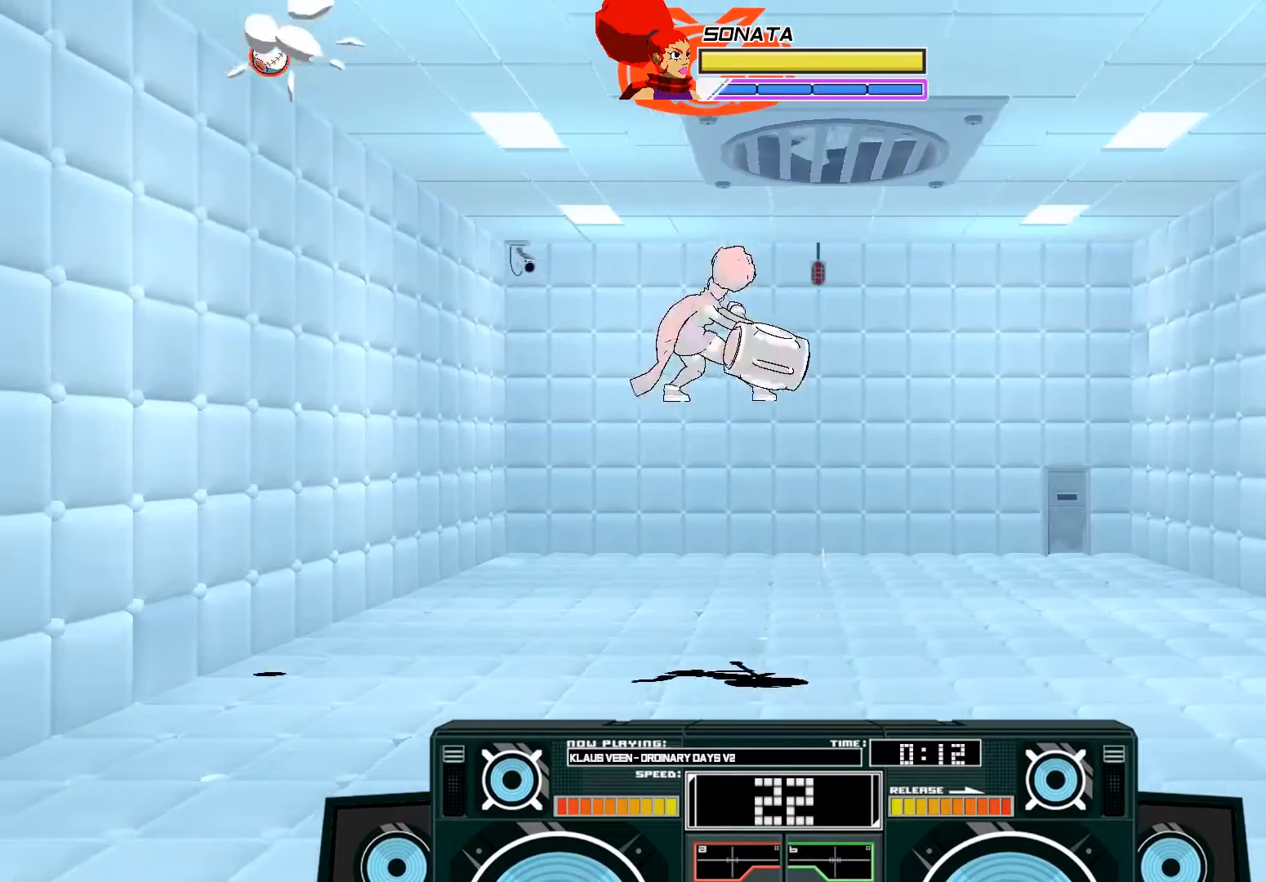
{"buttons": [], "left_stick": "down-right", "right_stick": "center", "events": [[50, "left_stick", "down-left"], [150, "A", "up"], [350, "left_stick", "down"], [383, "X", "up"], [450, "left_stick", "down-right"]]}
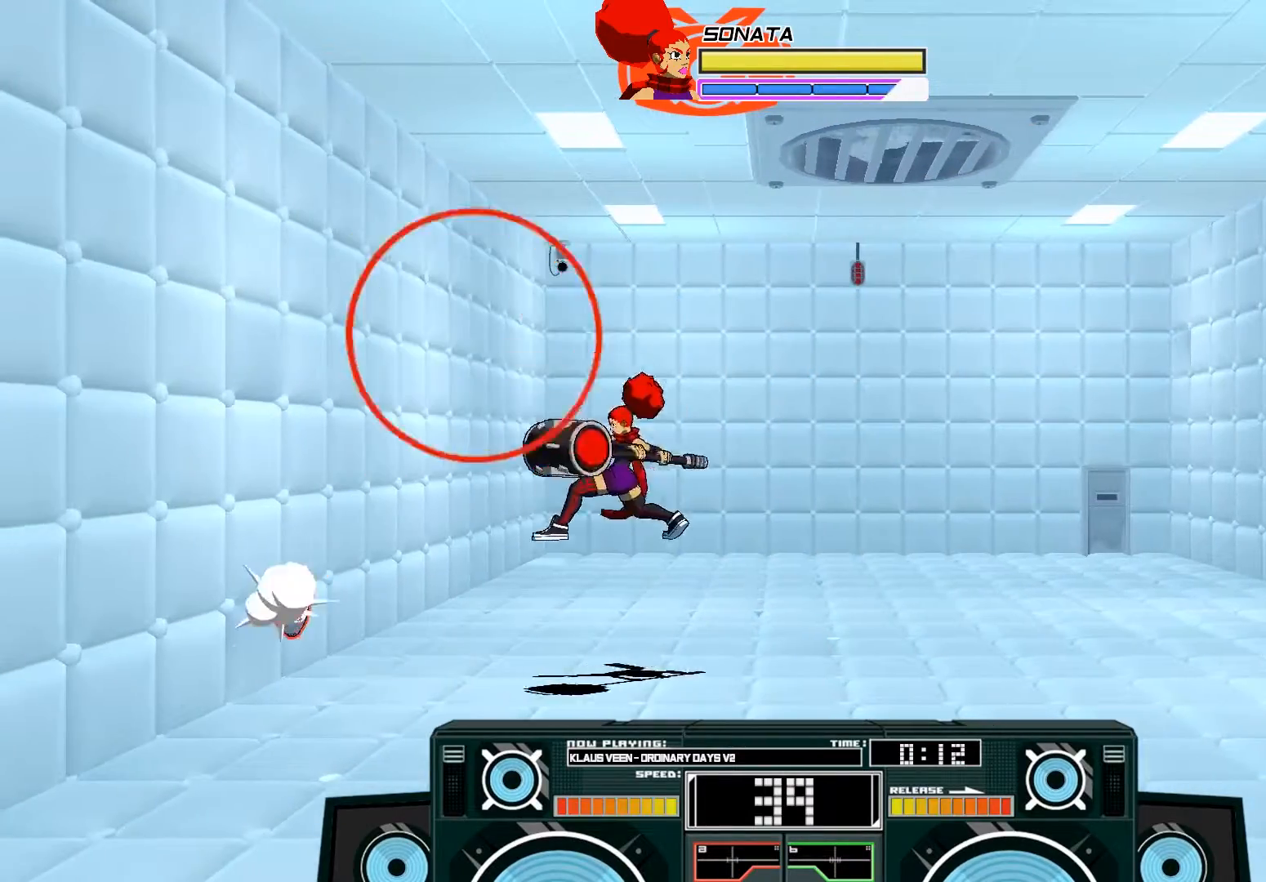
{"buttons": [], "left_stick": "center", "right_stick": "center", "events": [[17, "left_stick", "center"], [150, "B", "down"], [417, "B", "up"]]}
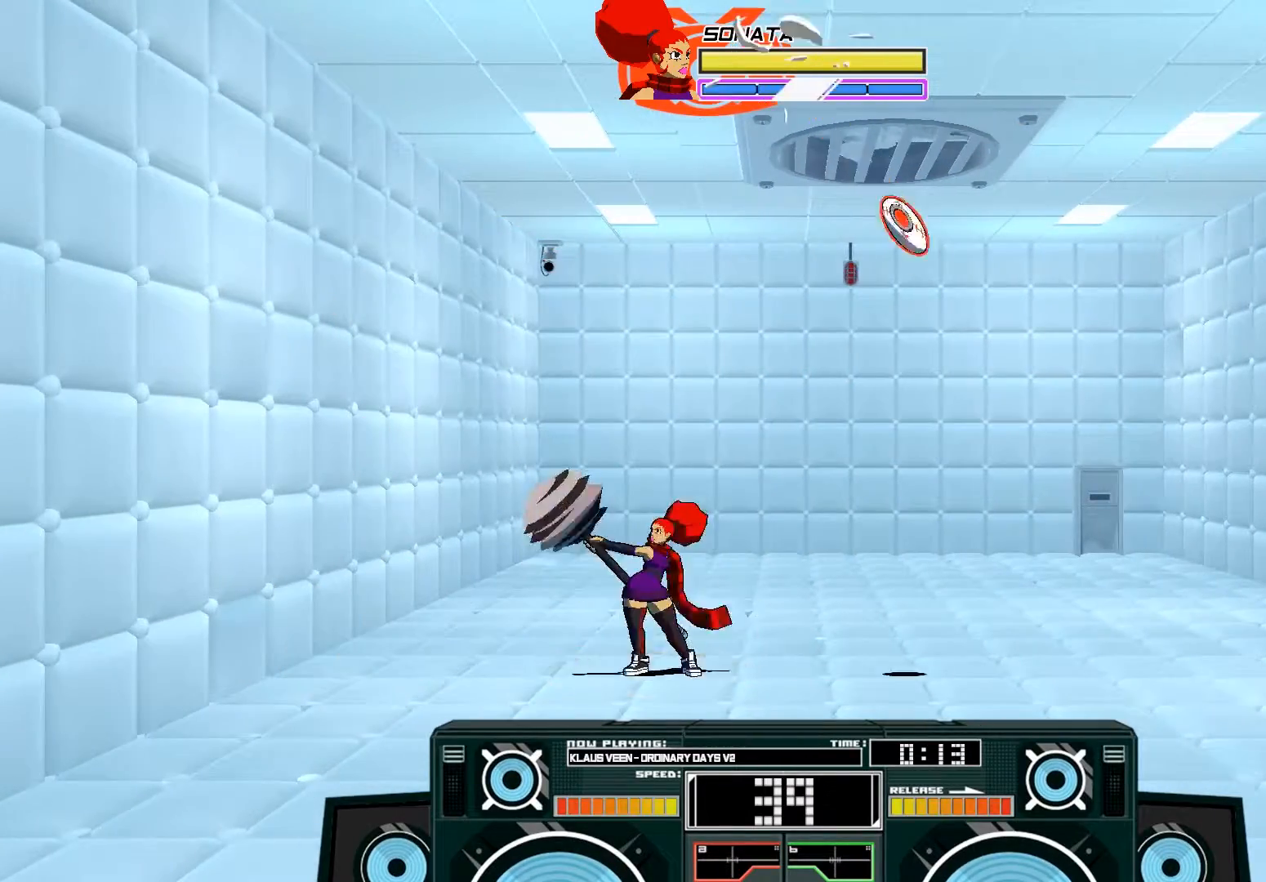
{"buttons": [], "left_stick": "right", "right_stick": "center", "events": [[50, "left_stick", "right"]]}
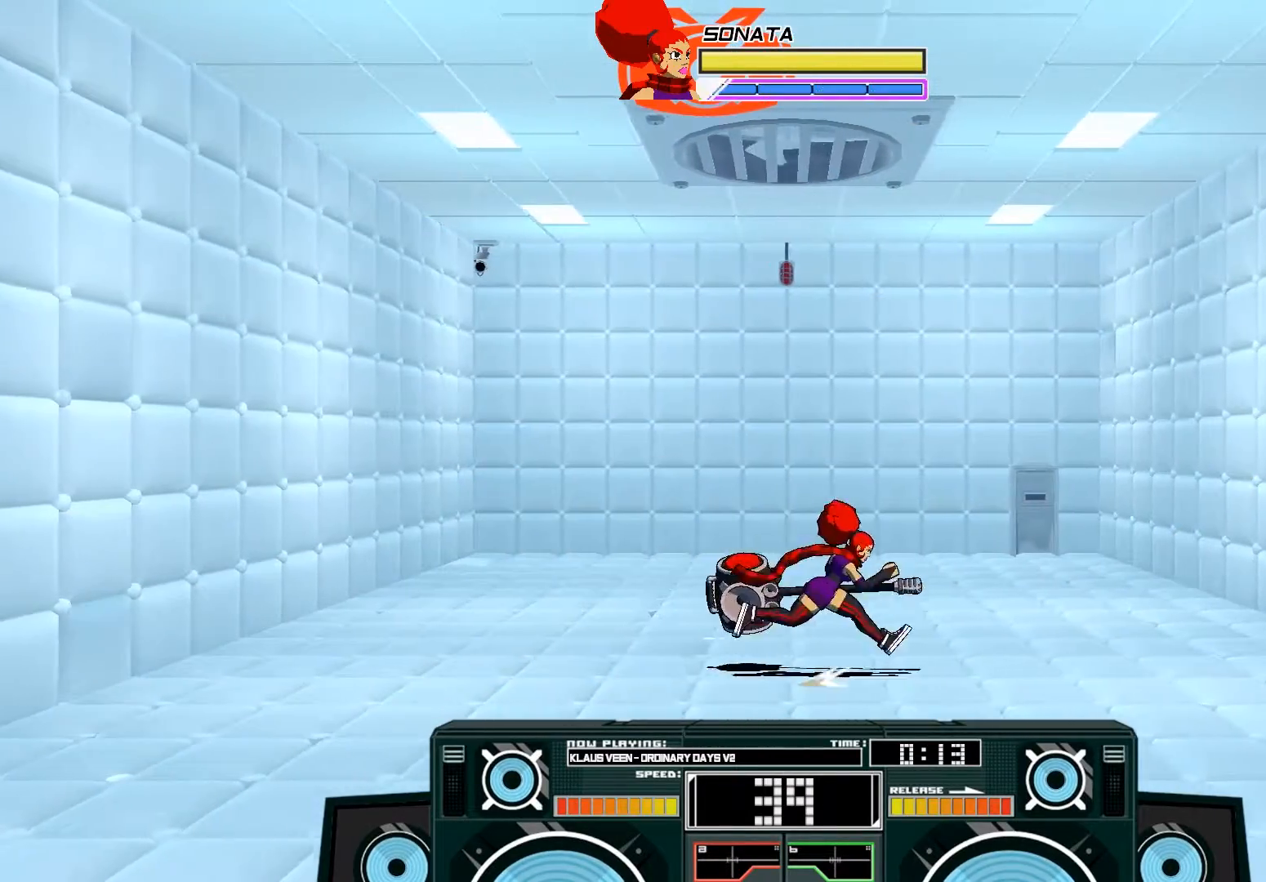
{"buttons": ["A", "B"], "left_stick": "left", "right_stick": "center", "events": [[17, "left_stick", "center"], [317, "A", "down"], [317, "B", "down"], [317, "left_stick", "left"]]}
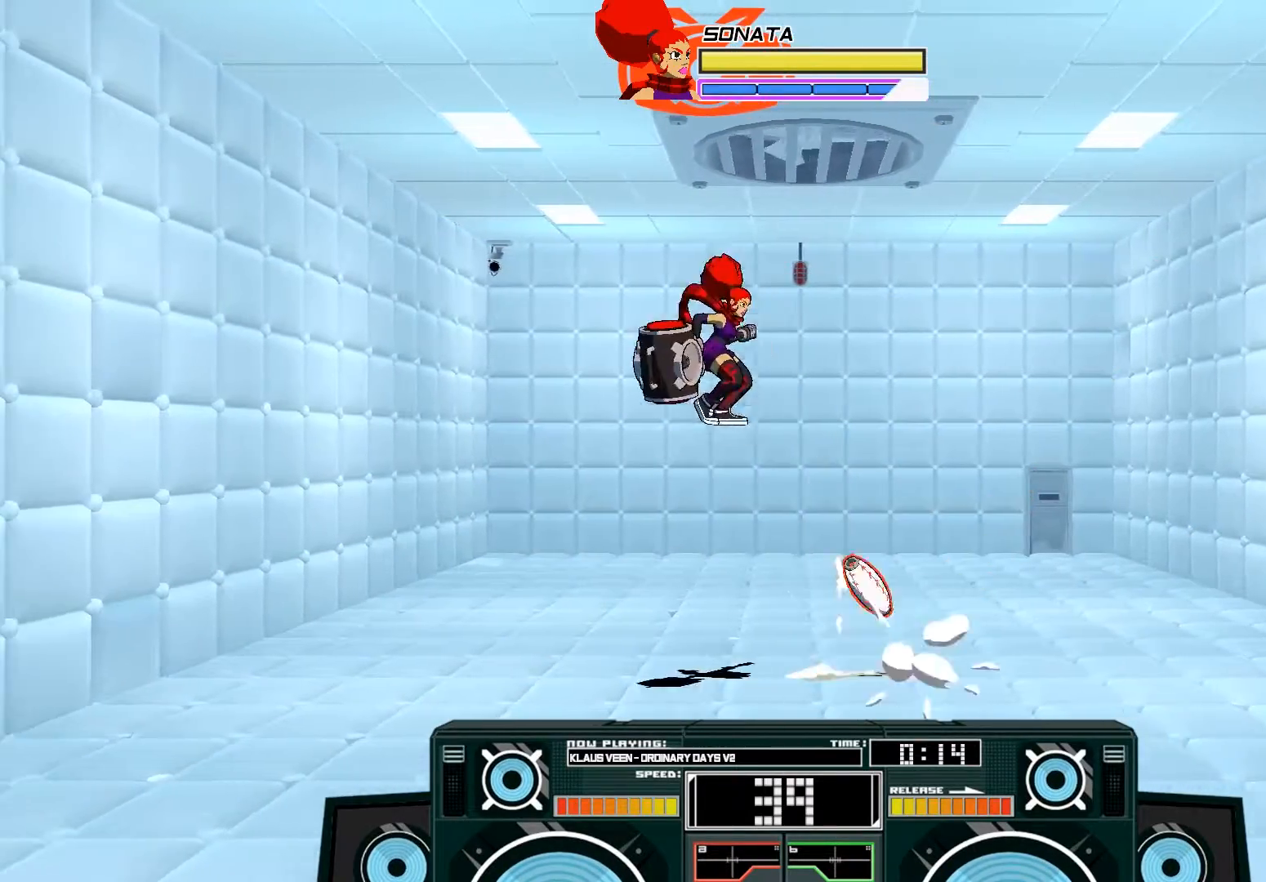
{"buttons": [], "left_stick": "center", "right_stick": "center", "events": [[50, "B", "up"], [83, "A", "up"], [83, "left_stick", "center"]]}
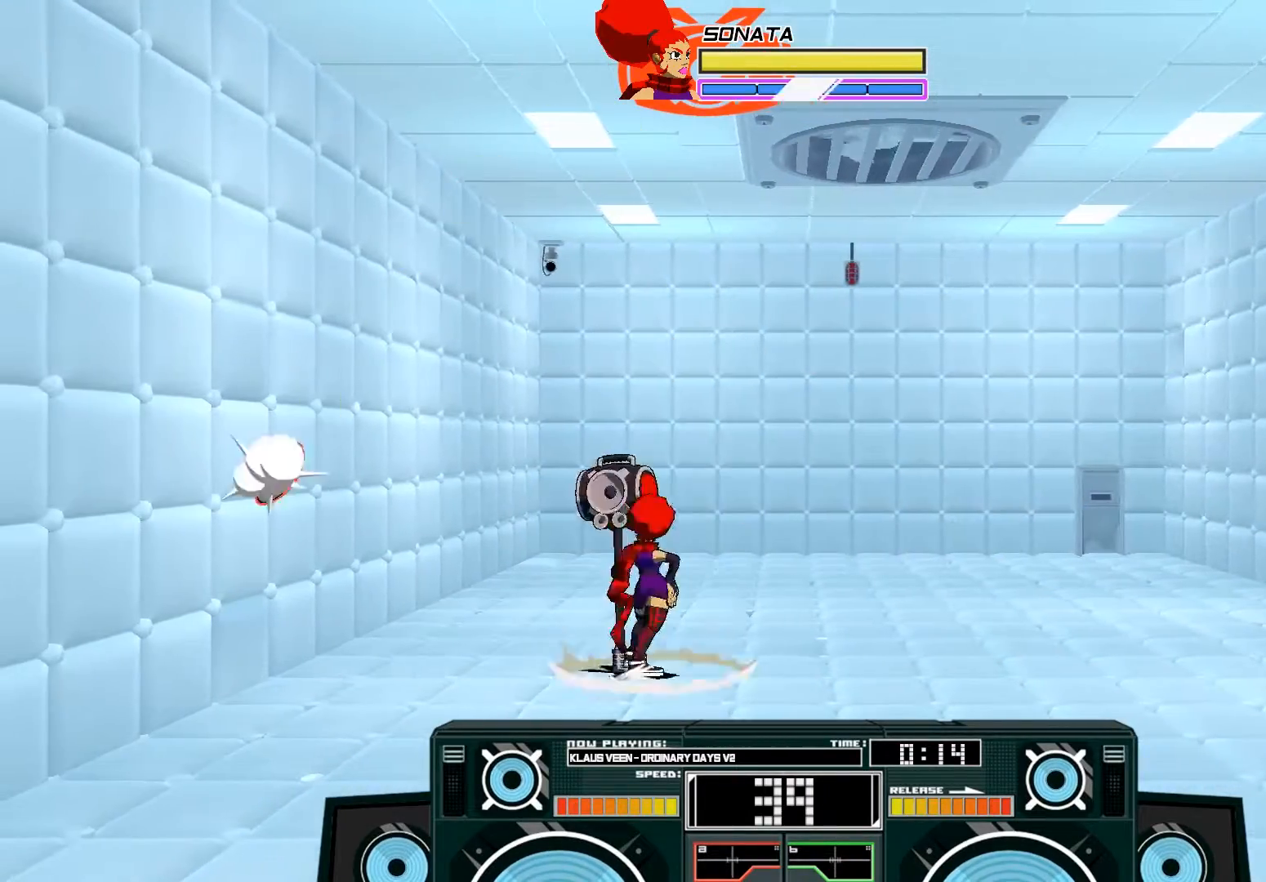
{"buttons": [], "left_stick": "right", "right_stick": "center", "events": [[17, "left_stick", "left"], [117, "left_stick", "center"], [183, "A", "down"], [217, "B", "down"], [283, "left_stick", "right"], [450, "B", "up"], [483, "A", "up"]]}
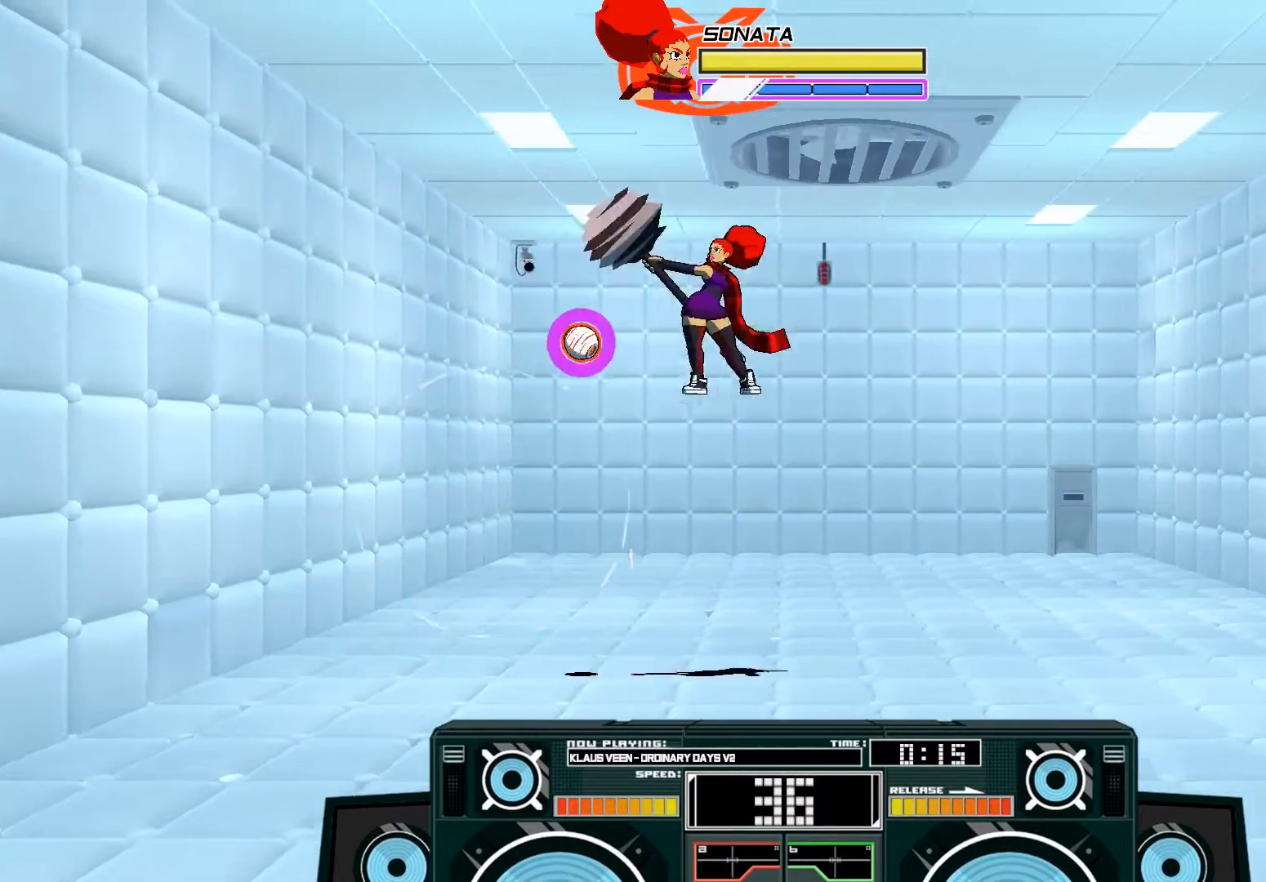
{"buttons": [], "left_stick": "left", "right_stick": "center", "events": [[50, "left_stick", "left"], [83, "A", "down"], [117, "X", "down"], [450, "X", "up"], [483, "A", "up"]]}
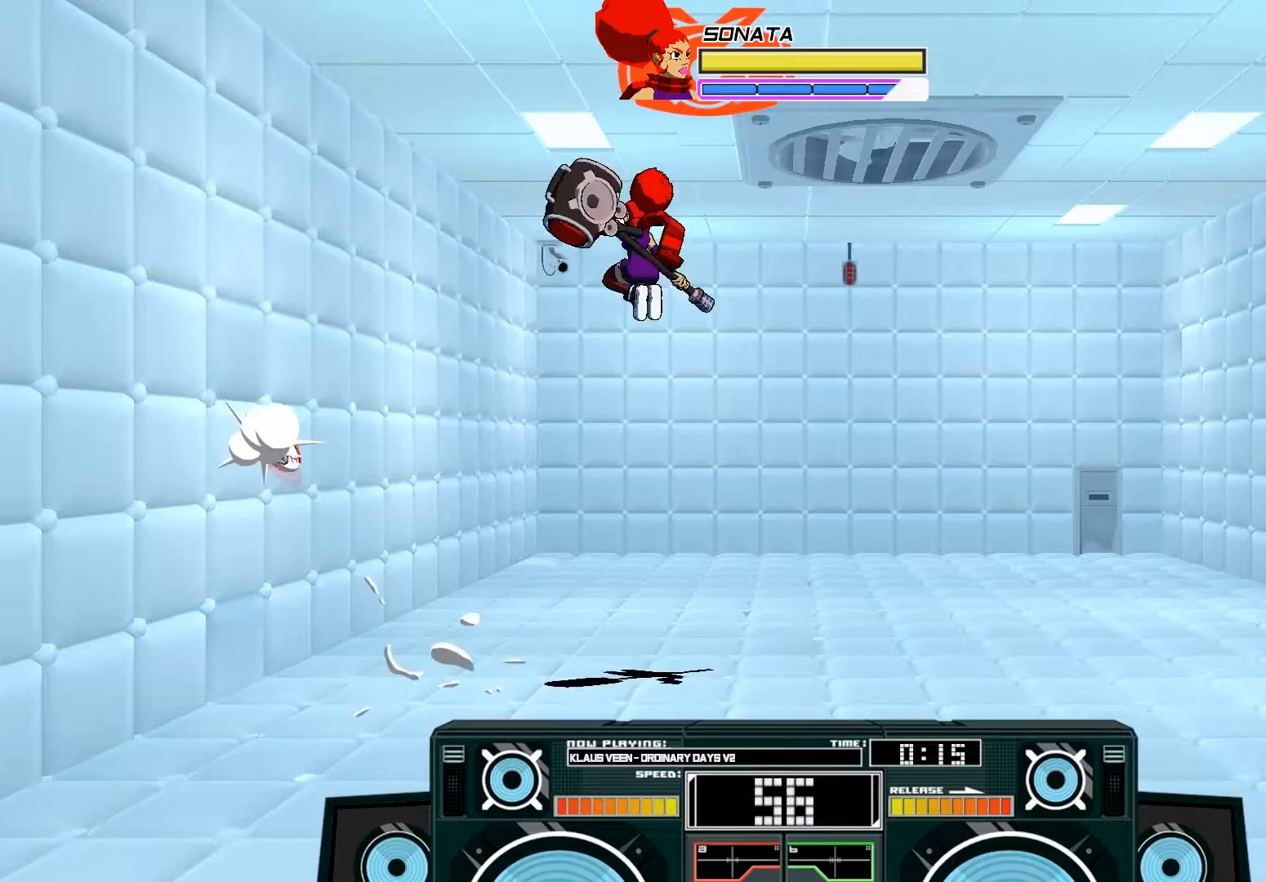
{"buttons": ["A", "X"], "left_stick": "left", "right_stick": "center", "events": [[50, "left_stick", "center"], [83, "A", "down"], [83, "B", "down"], [117, "left_stick", "right"], [317, "B", "up"], [417, "left_stick", "left"], [483, "X", "down"]]}
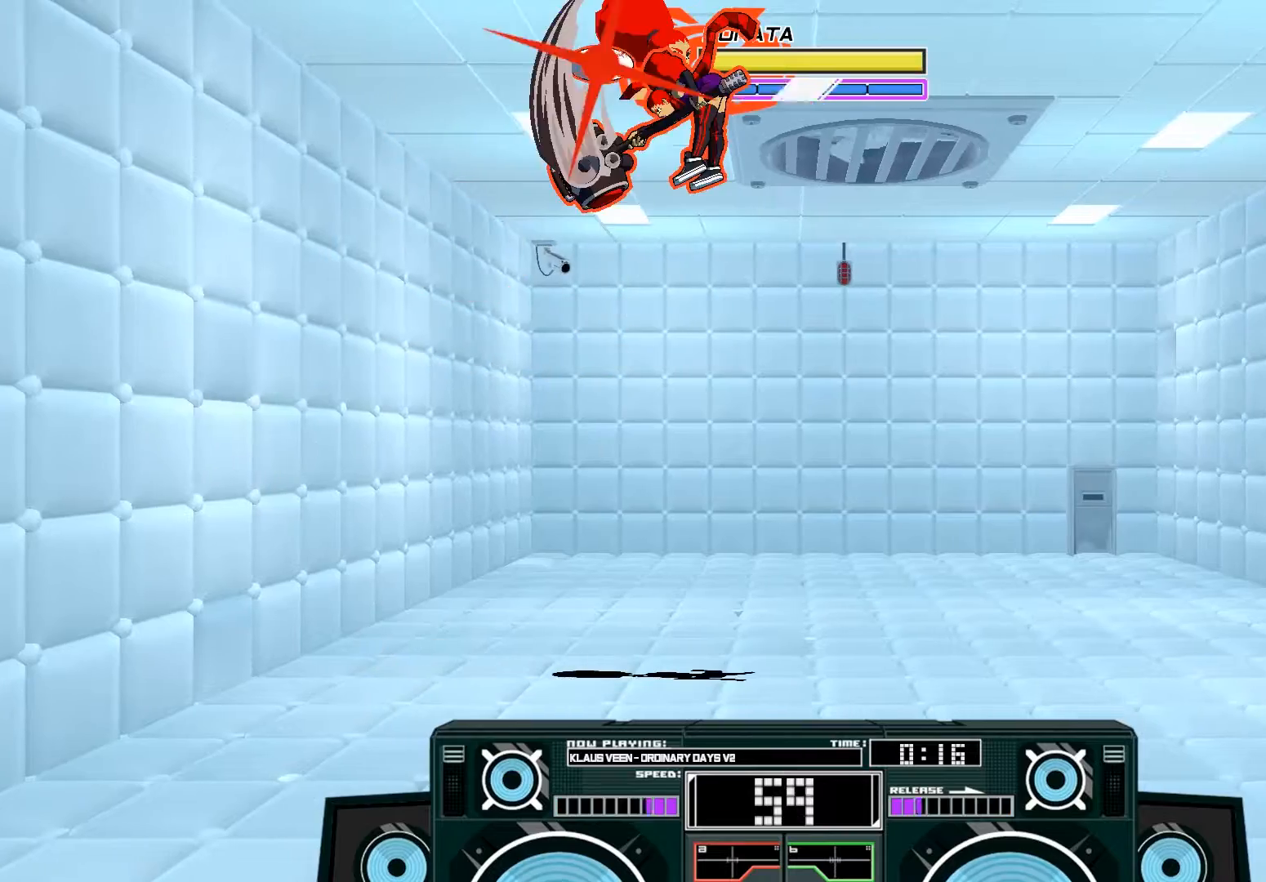
{"buttons": ["A", "B"], "left_stick": "down", "right_stick": "center", "events": [[17, "X", "up"], [50, "left_stick", "up-left"], [83, "X", "down"], [217, "X", "up"], [350, "left_stick", "down"], [383, "B", "down"]]}
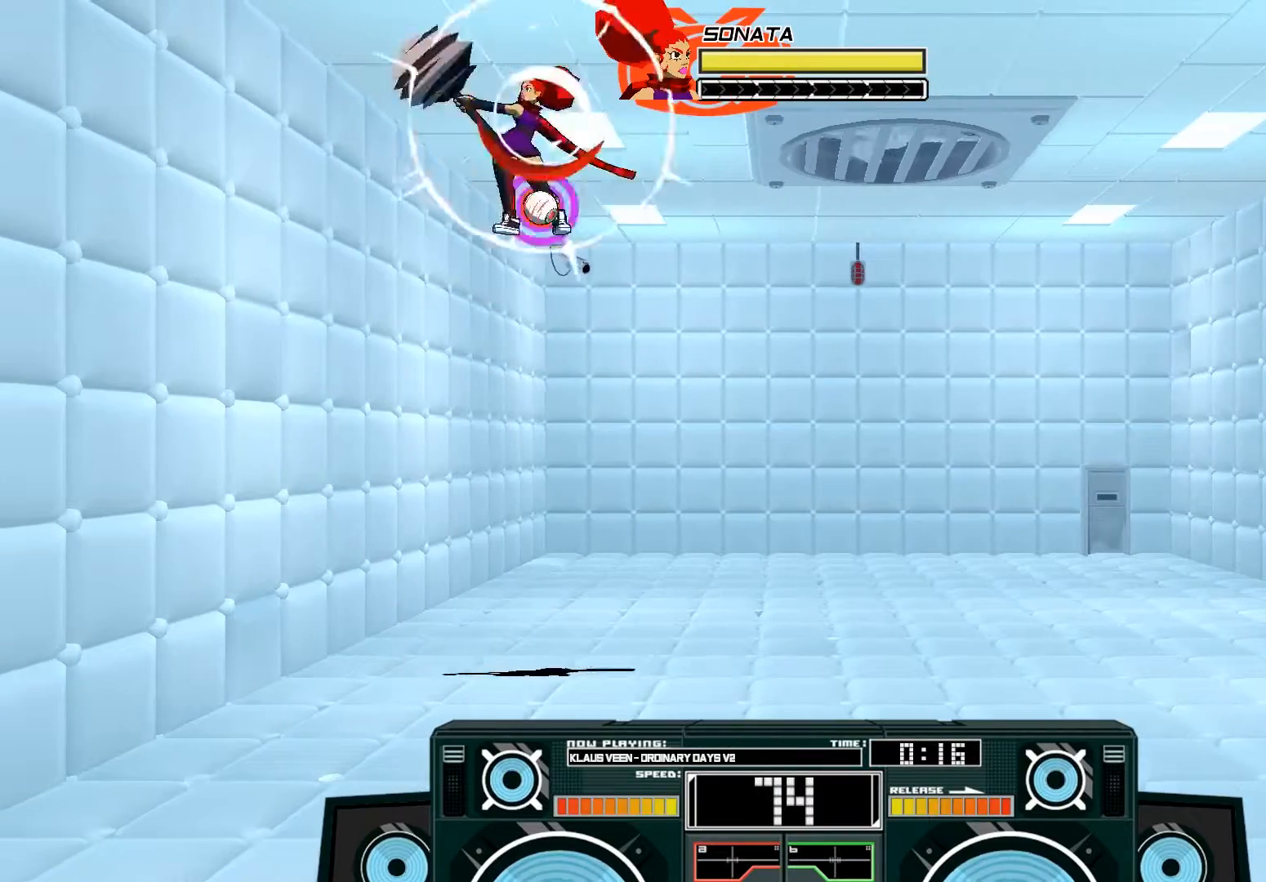
{"buttons": ["A", "X"], "left_stick": "right", "right_stick": "center", "events": [[17, "B", "up"], [117, "left_stick", "up-right"], [183, "X", "down"], [250, "left_stick", "right"]]}
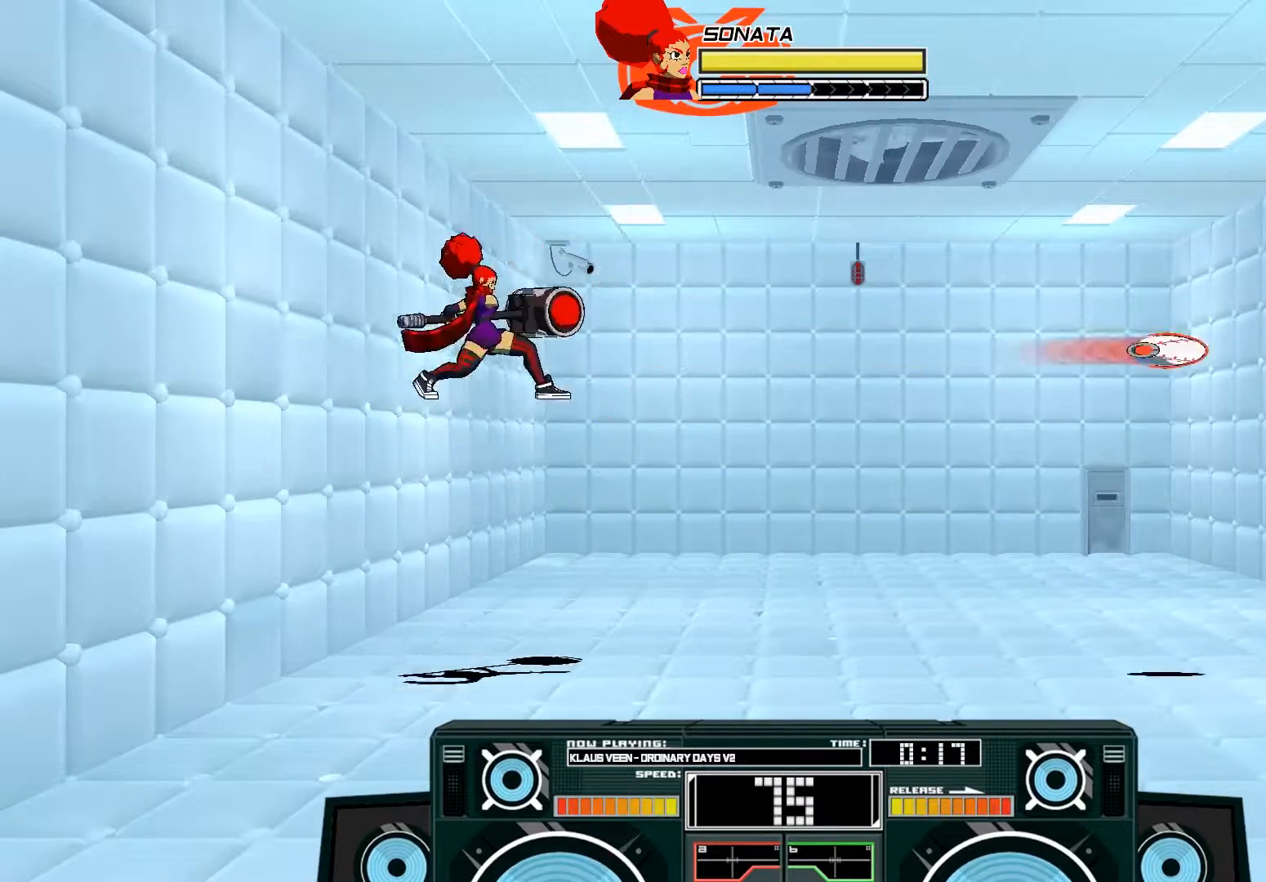
{"buttons": [], "left_stick": "down", "right_stick": "center", "events": [[150, "X", "up"], [217, "B", "down"], [250, "left_stick", "down"], [383, "B", "up"], [417, "A", "up"]]}
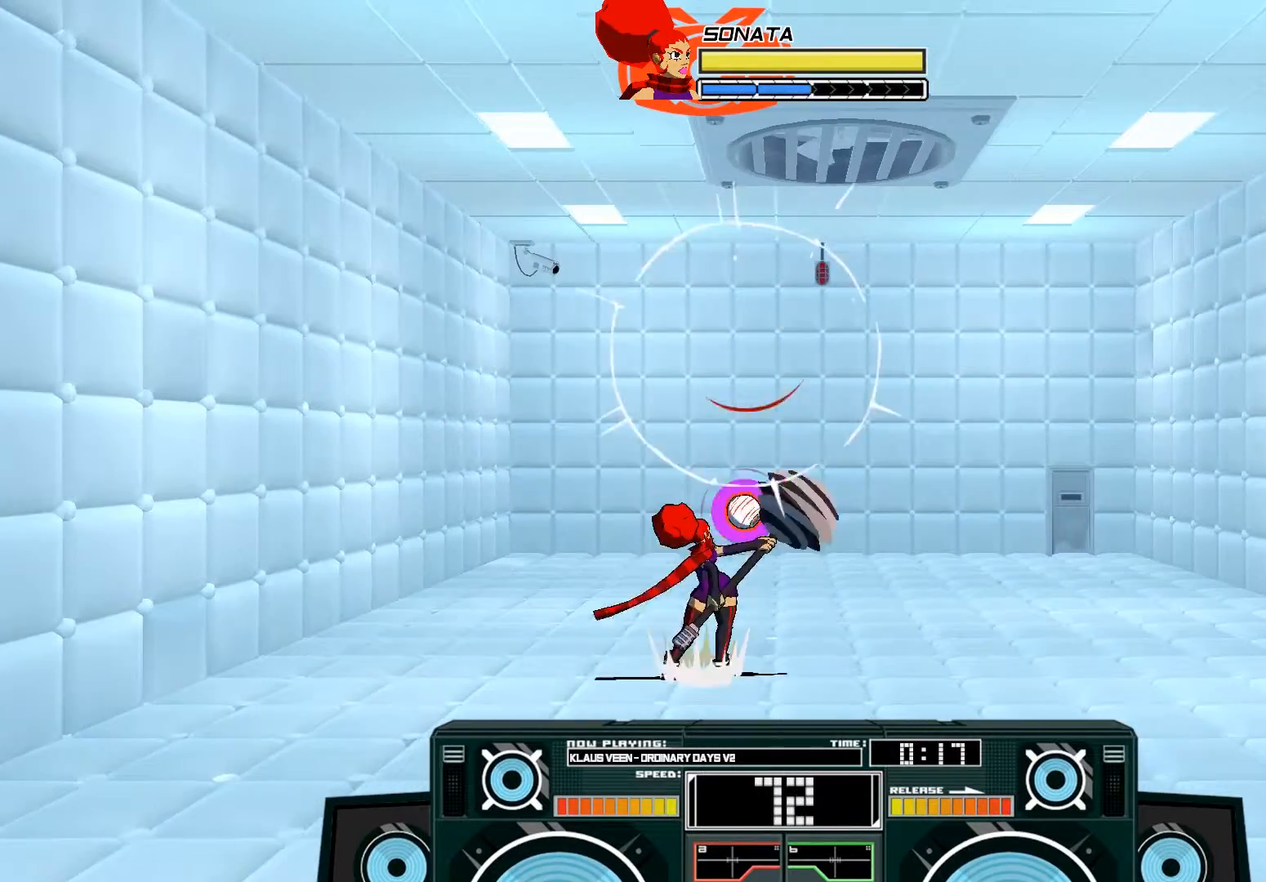
{"buttons": ["A", "B"], "left_stick": "up-left", "right_stick": "center", "events": [[17, "left_stick", "center"], [83, "B", "down"], [83, "left_stick", "up-left"], [250, "B", "up"], [350, "A", "down"], [350, "B", "down"]]}
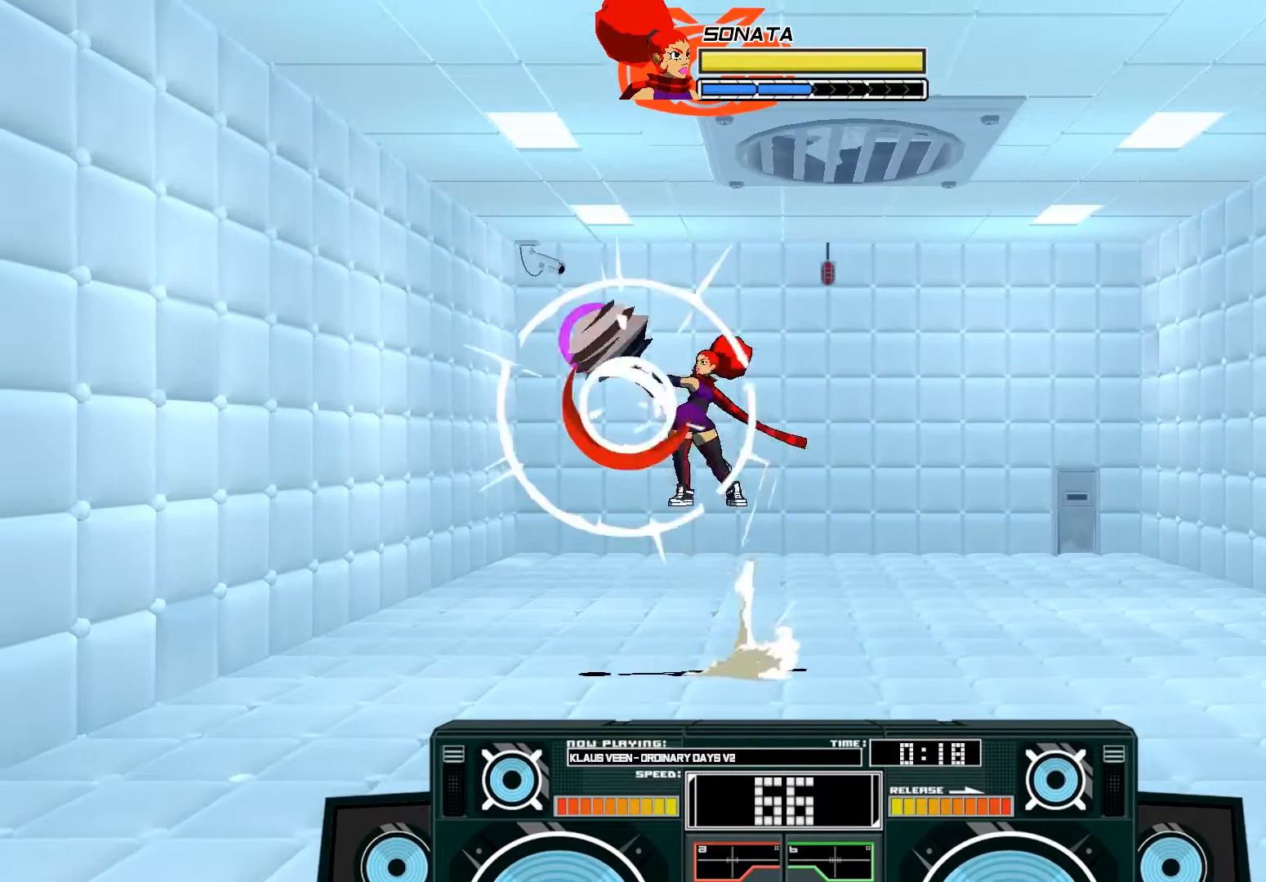
{"buttons": ["A"], "left_stick": "center", "right_stick": "center", "events": [[17, "left_stick", "center"], [50, "B", "up"], [83, "A", "up"], [183, "A", "down"], [183, "B", "down"], [217, "left_stick", "right"], [417, "B", "up"], [417, "left_stick", "center"]]}
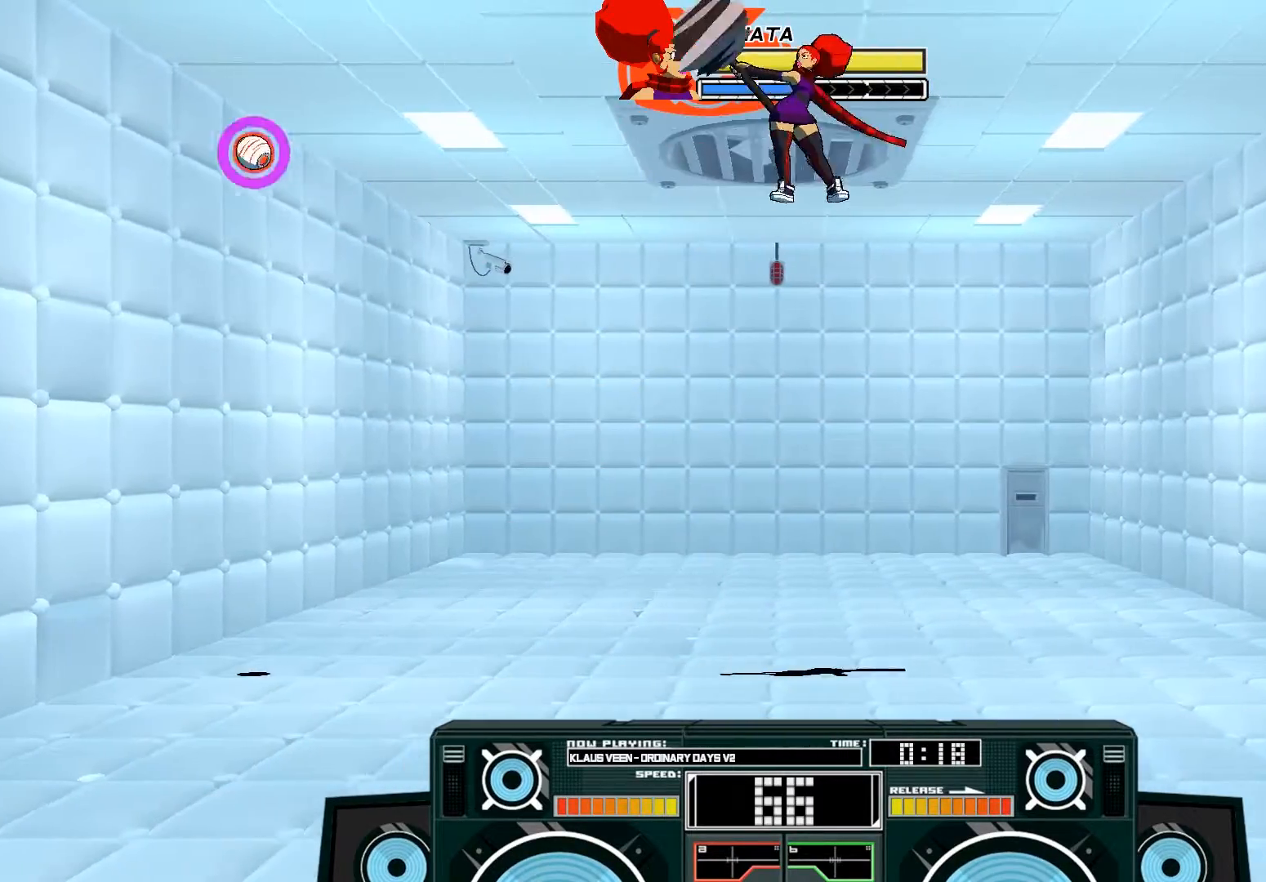
{"buttons": [], "left_stick": "left", "right_stick": "center", "events": [[50, "A", "up"], [117, "left_stick", "left"], [350, "A", "down"], [483, "A", "up"]]}
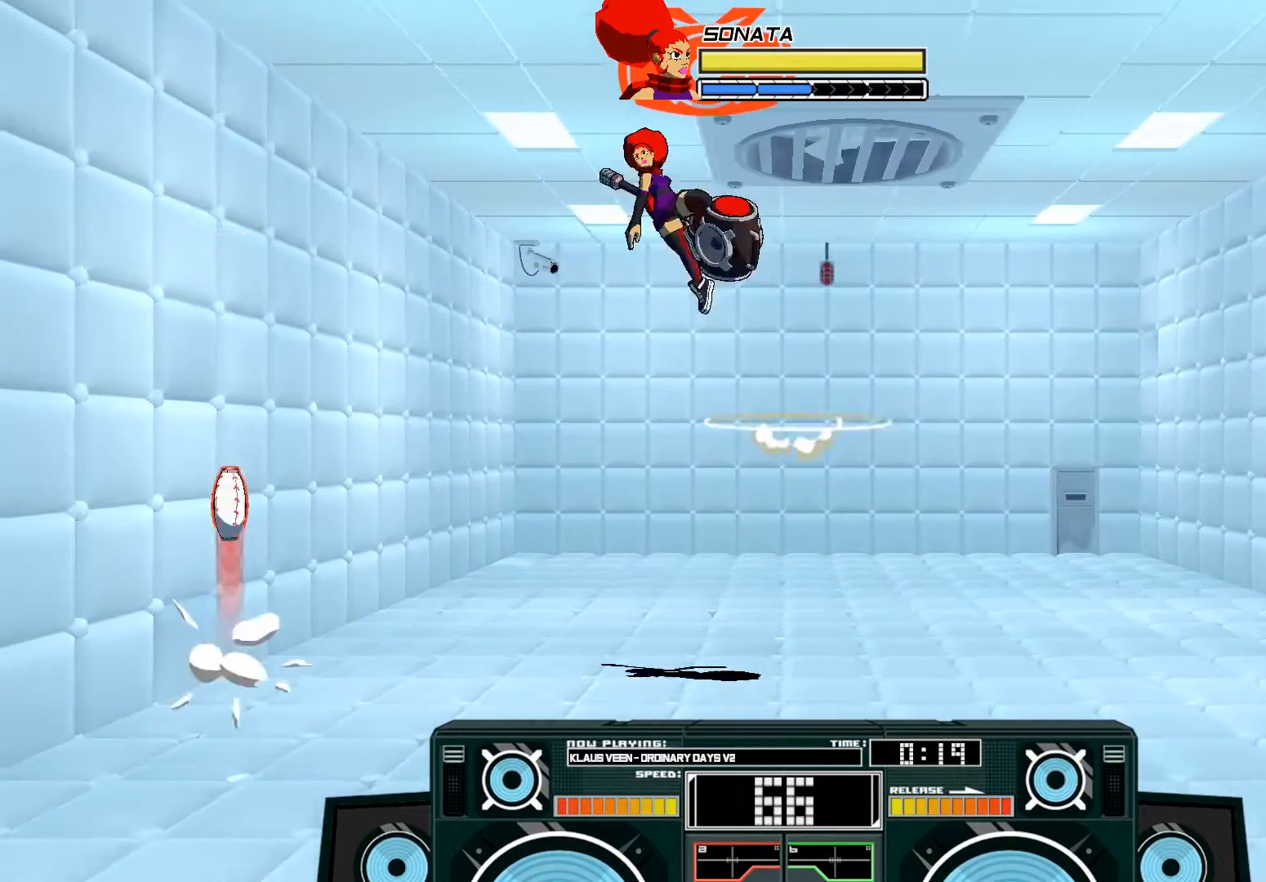
{"buttons": ["B"], "left_stick": "down", "right_stick": "center", "events": [[50, "A", "down"], [250, "A", "up"], [383, "left_stick", "down"], [417, "B", "down"]]}
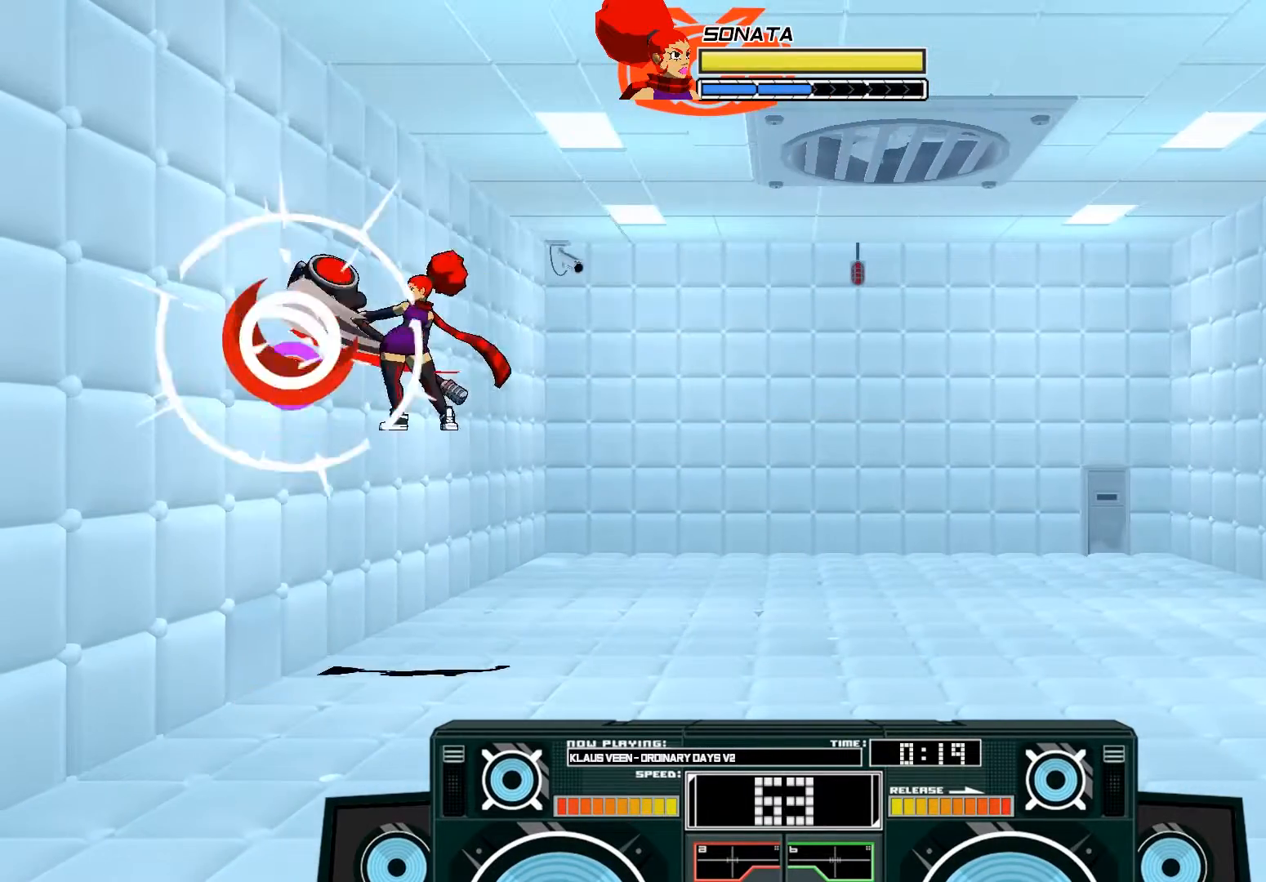
{"buttons": ["A"], "left_stick": "right", "right_stick": "center", "events": [[83, "B", "up"], [217, "B", "down"], [250, "left_stick", "right"], [383, "B", "up"], [383, "left_stick", "center"], [483, "A", "down"], [483, "left_stick", "right"]]}
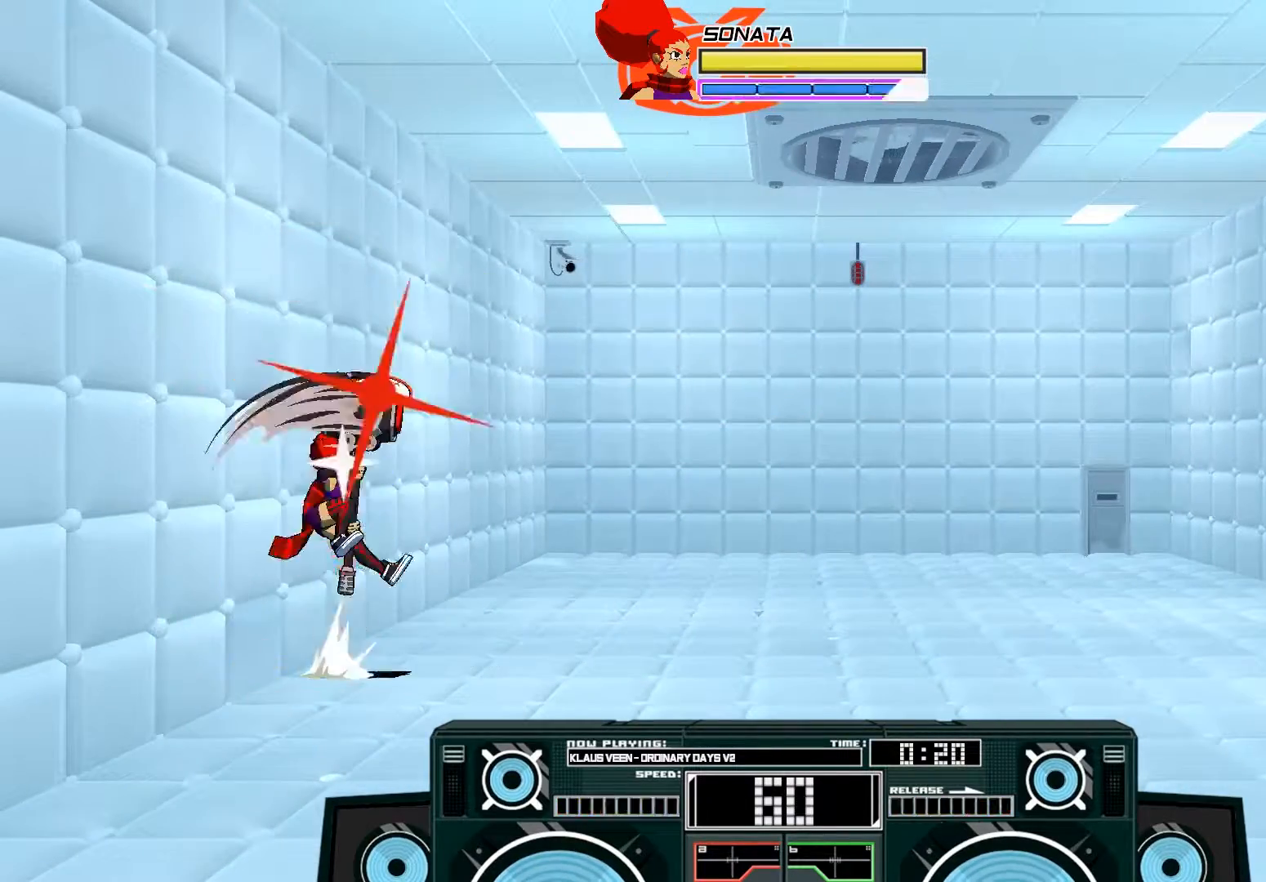
{"buttons": [], "left_stick": "right", "right_stick": "center", "events": [[17, "X", "down"], [83, "X", "up"], [150, "A", "up"]]}
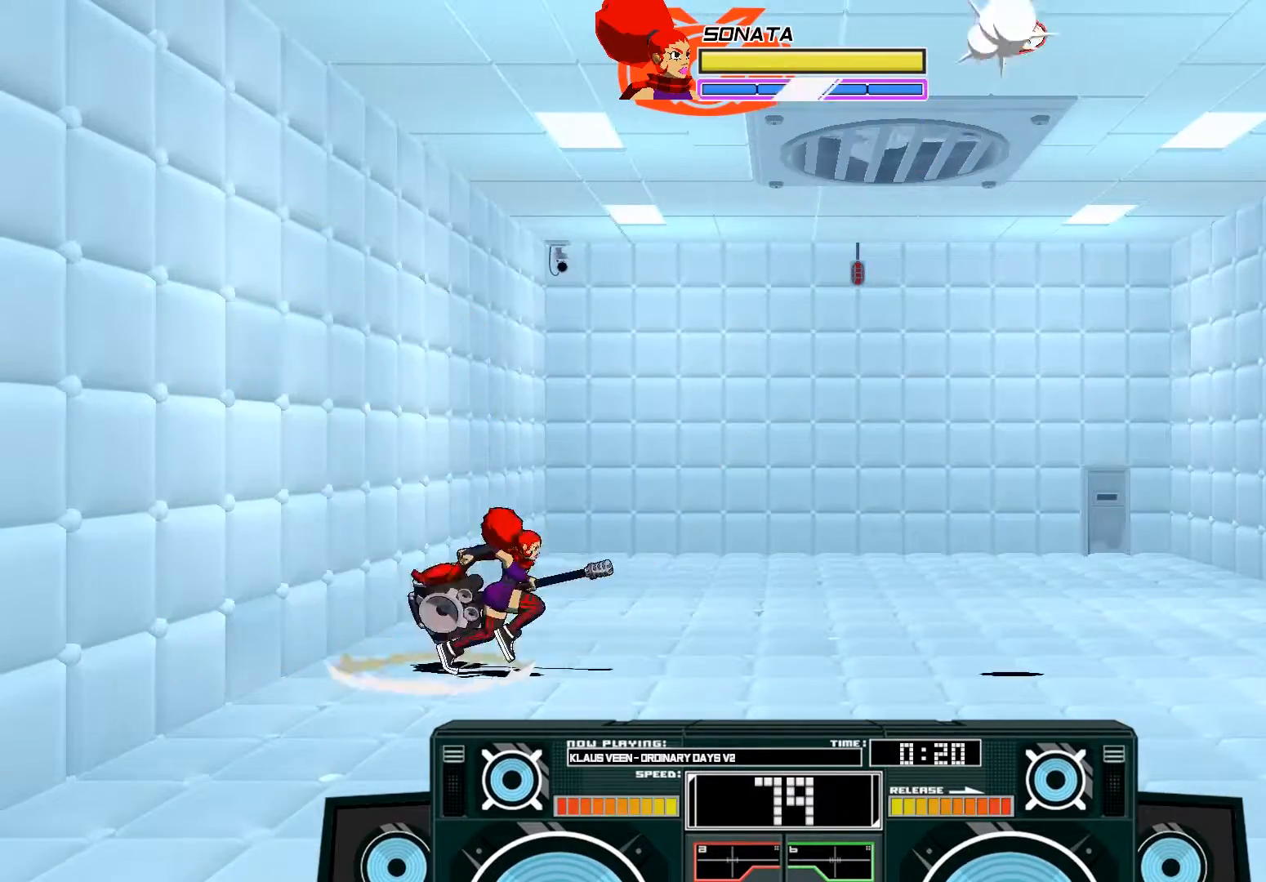
{"buttons": [], "left_stick": "center", "right_stick": "center", "events": [[383, "left_stick", "center"]]}
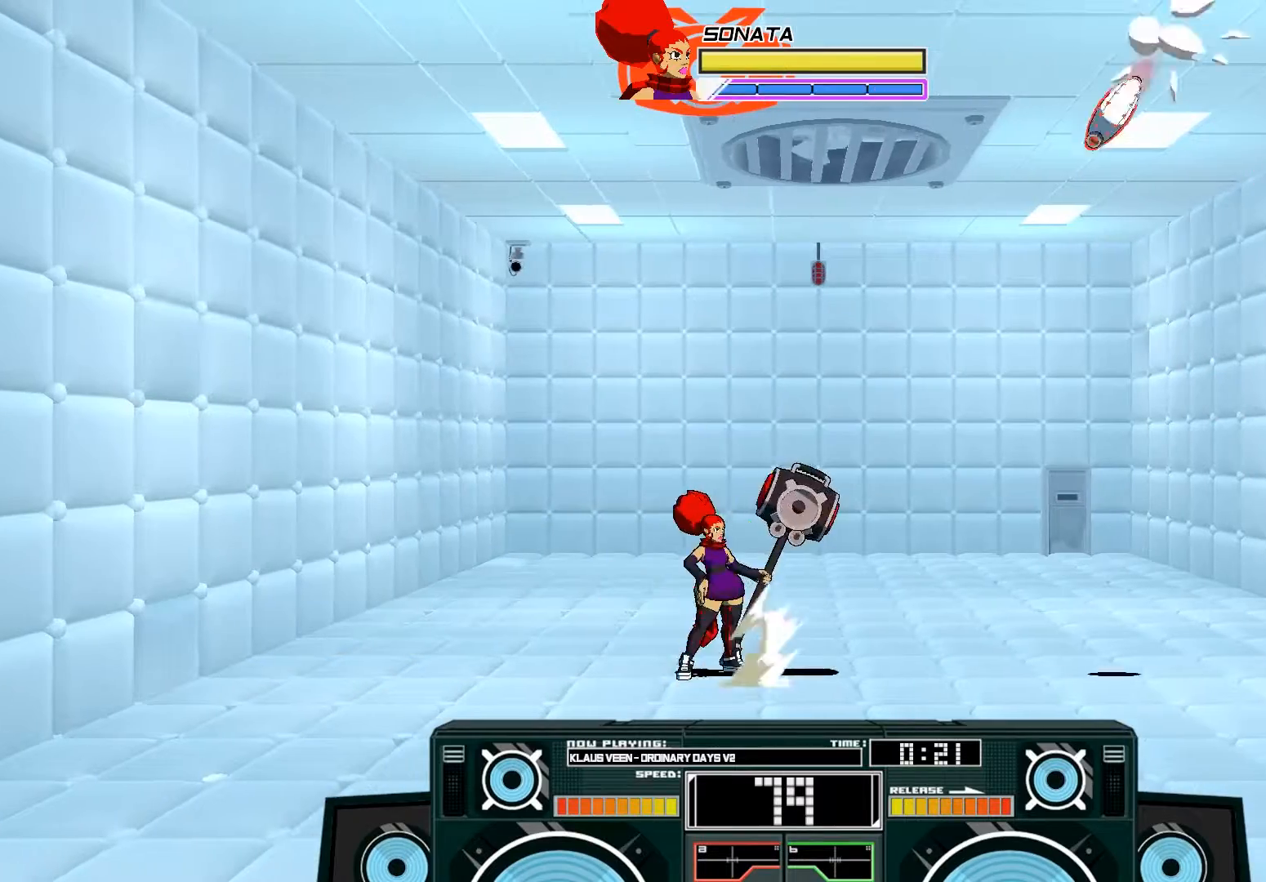
{"buttons": ["A"], "left_stick": "center", "right_stick": "center", "events": [[117, "A", "down"], [117, "B", "down"], [350, "B", "up"], [383, "A", "up"], [450, "A", "down"]]}
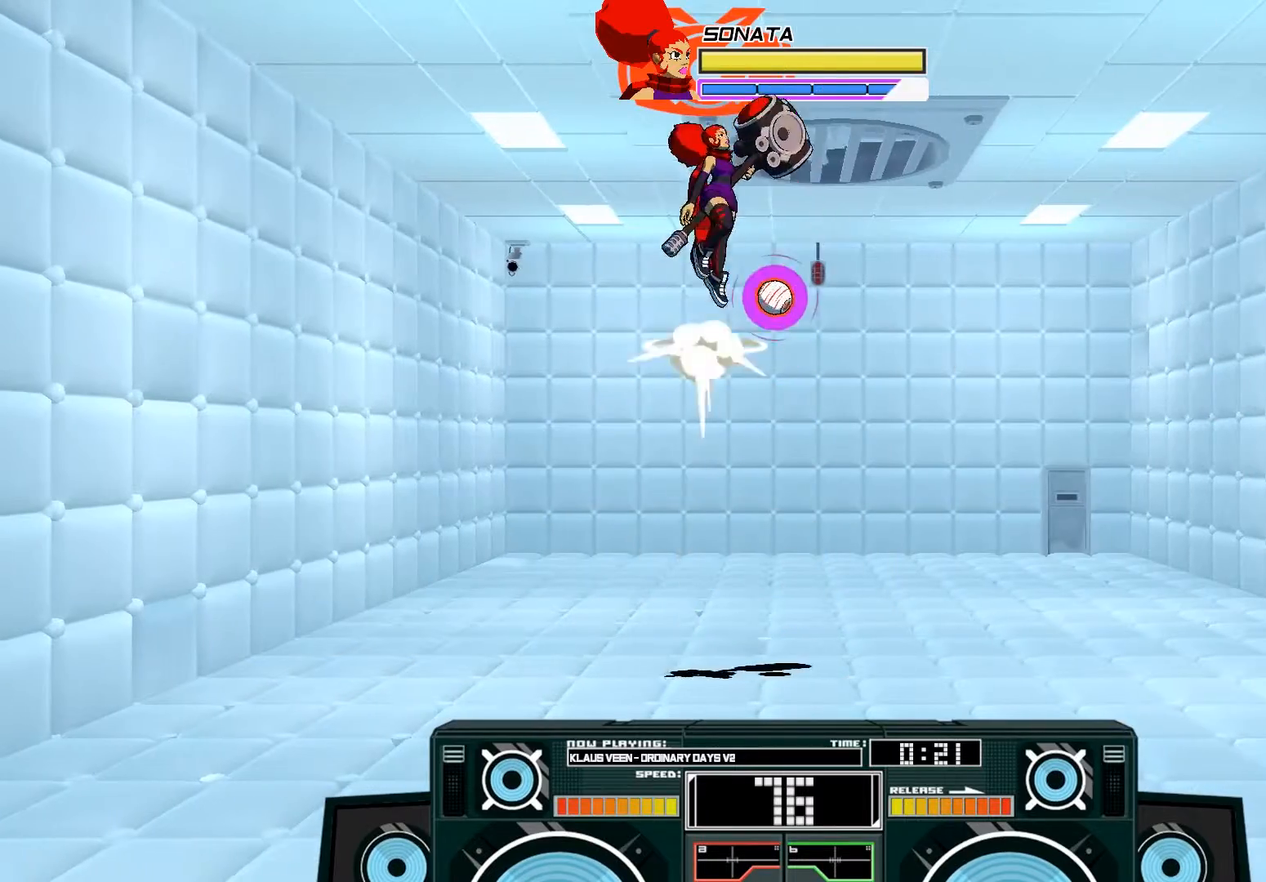
{"buttons": ["A"], "left_stick": "down-right", "right_stick": "center", "events": [[17, "left_stick", "right"], [117, "X", "down"], [150, "left_stick", "down"], [217, "X", "up"], [250, "left_stick", "down-right"]]}
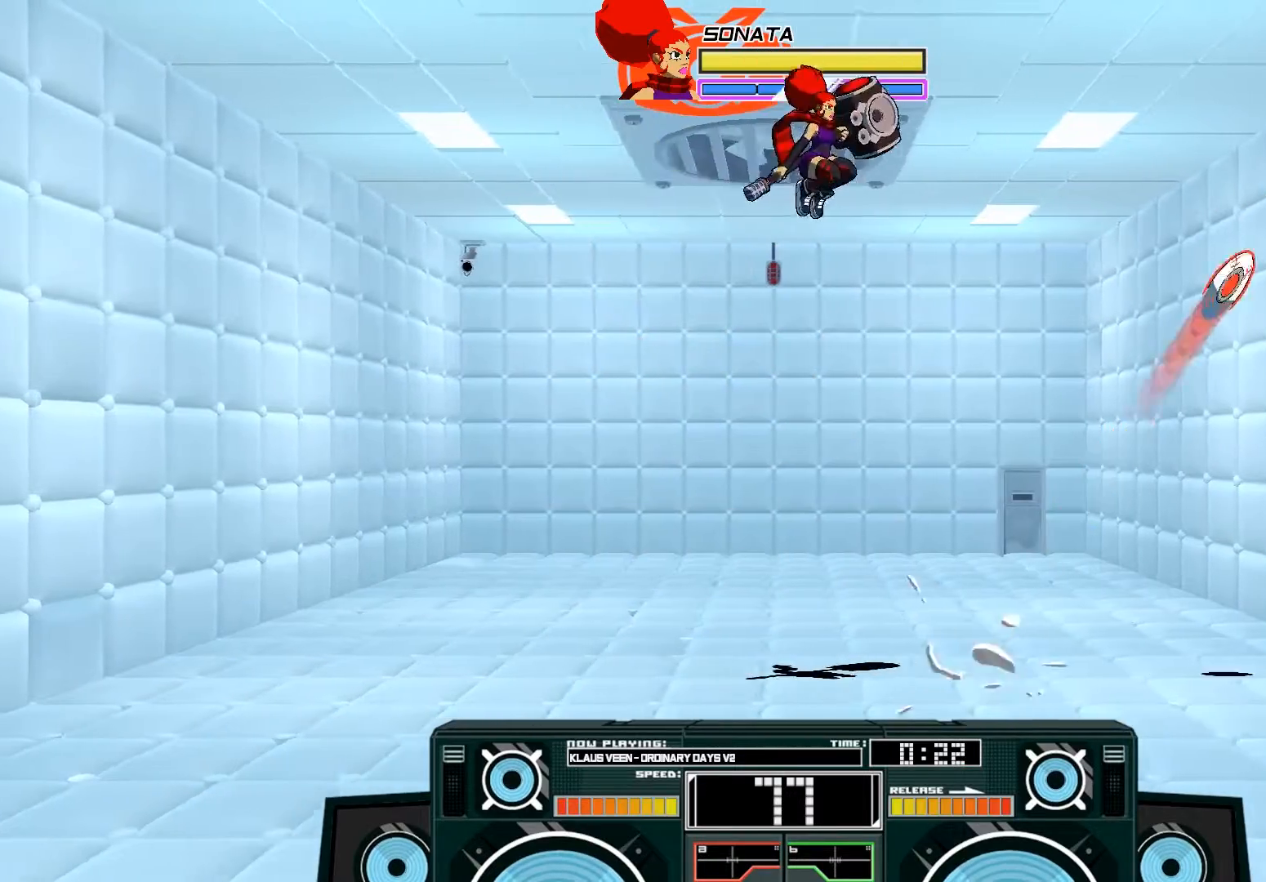
{"buttons": [], "left_stick": "down", "right_stick": "center", "events": [[83, "A", "up"], [183, "left_stick", "center"], [283, "left_stick", "down"], [317, "B", "down"], [450, "B", "up"]]}
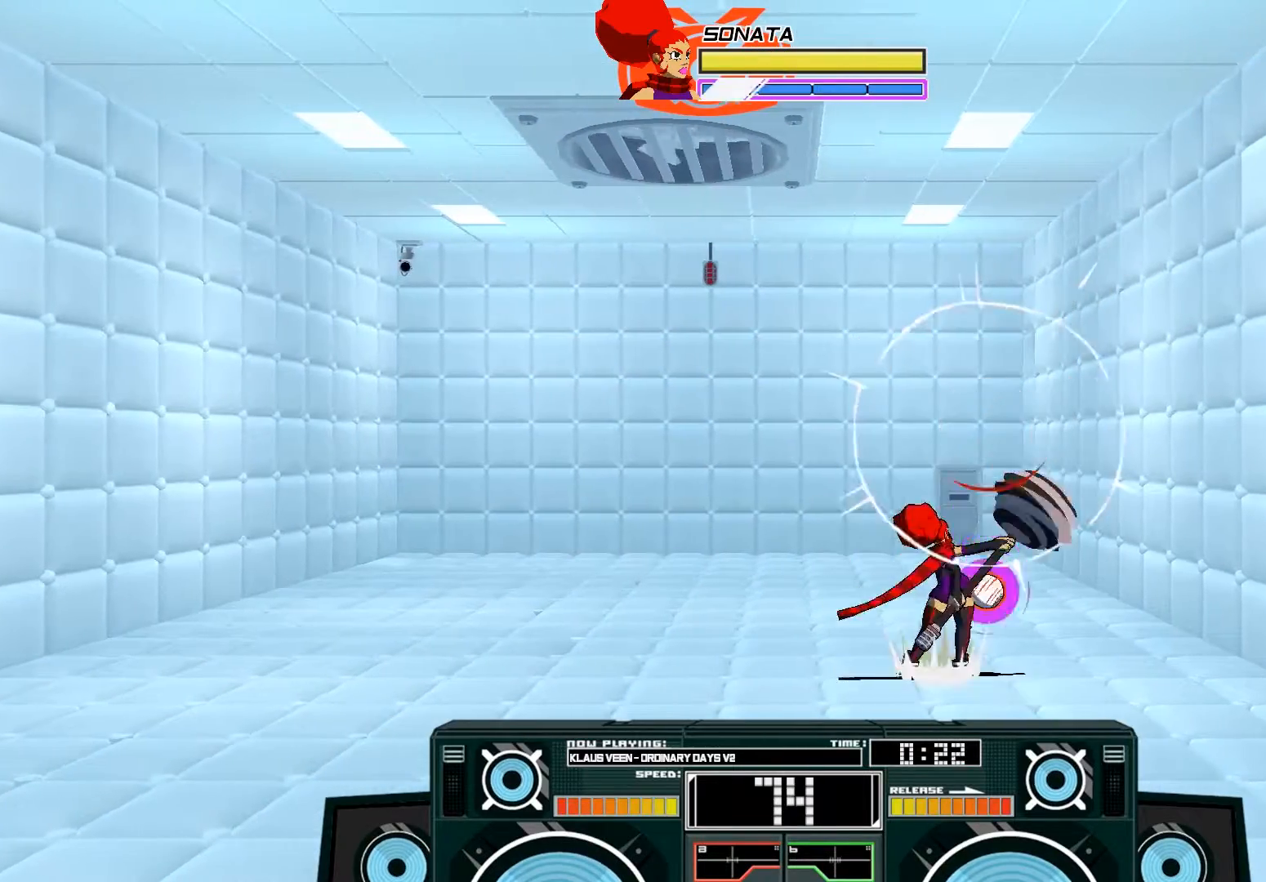
{"buttons": [], "left_stick": "left", "right_stick": "center", "events": [[50, "left_stick", "center"], [83, "B", "down"], [117, "left_stick", "up-left"], [250, "B", "up"], [350, "A", "down"], [383, "X", "down"], [417, "left_stick", "left"], [483, "A", "up"], [483, "X", "up"]]}
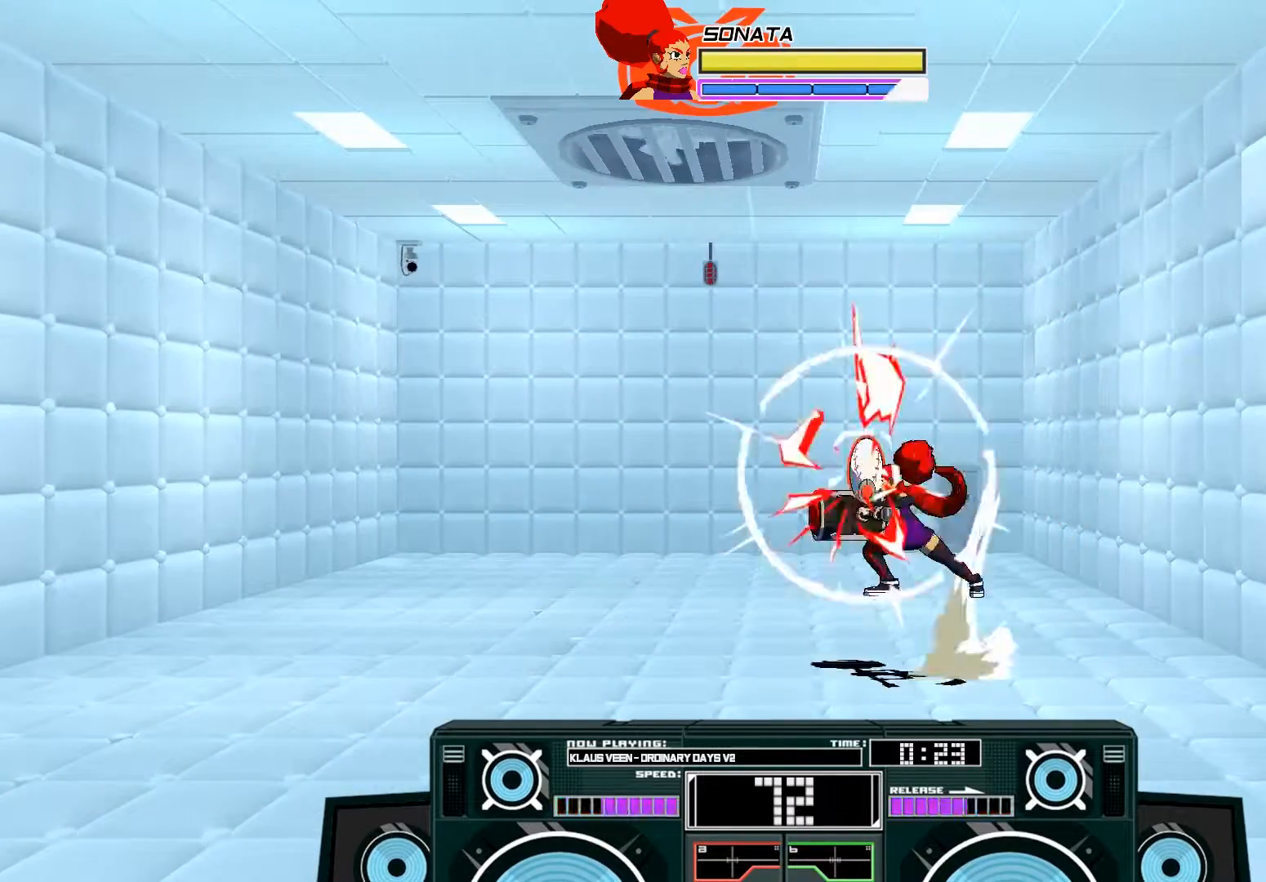
{"buttons": [], "left_stick": "center", "right_stick": "center", "events": [[150, "left_stick", "center"]]}
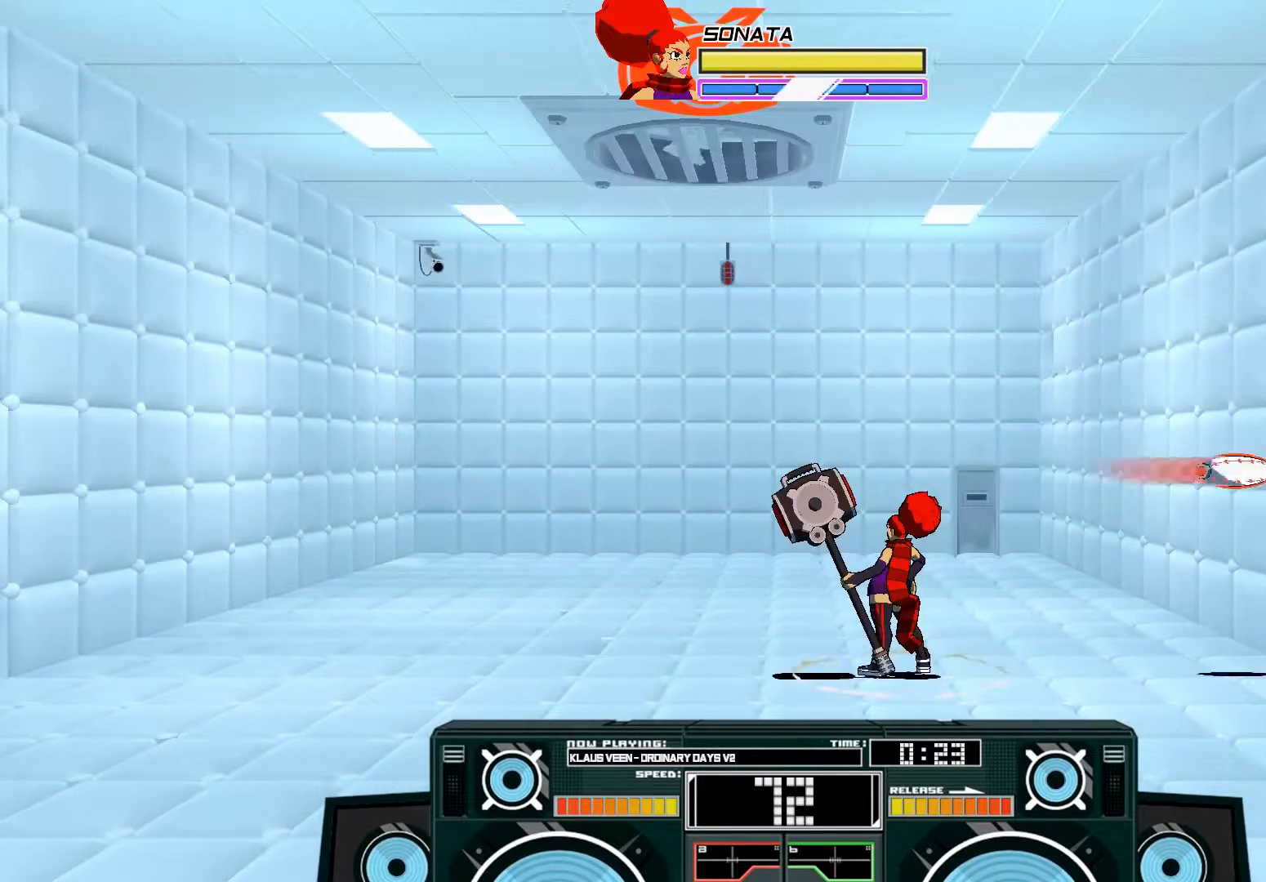
{"buttons": [], "left_stick": "center", "right_stick": "center", "events": []}